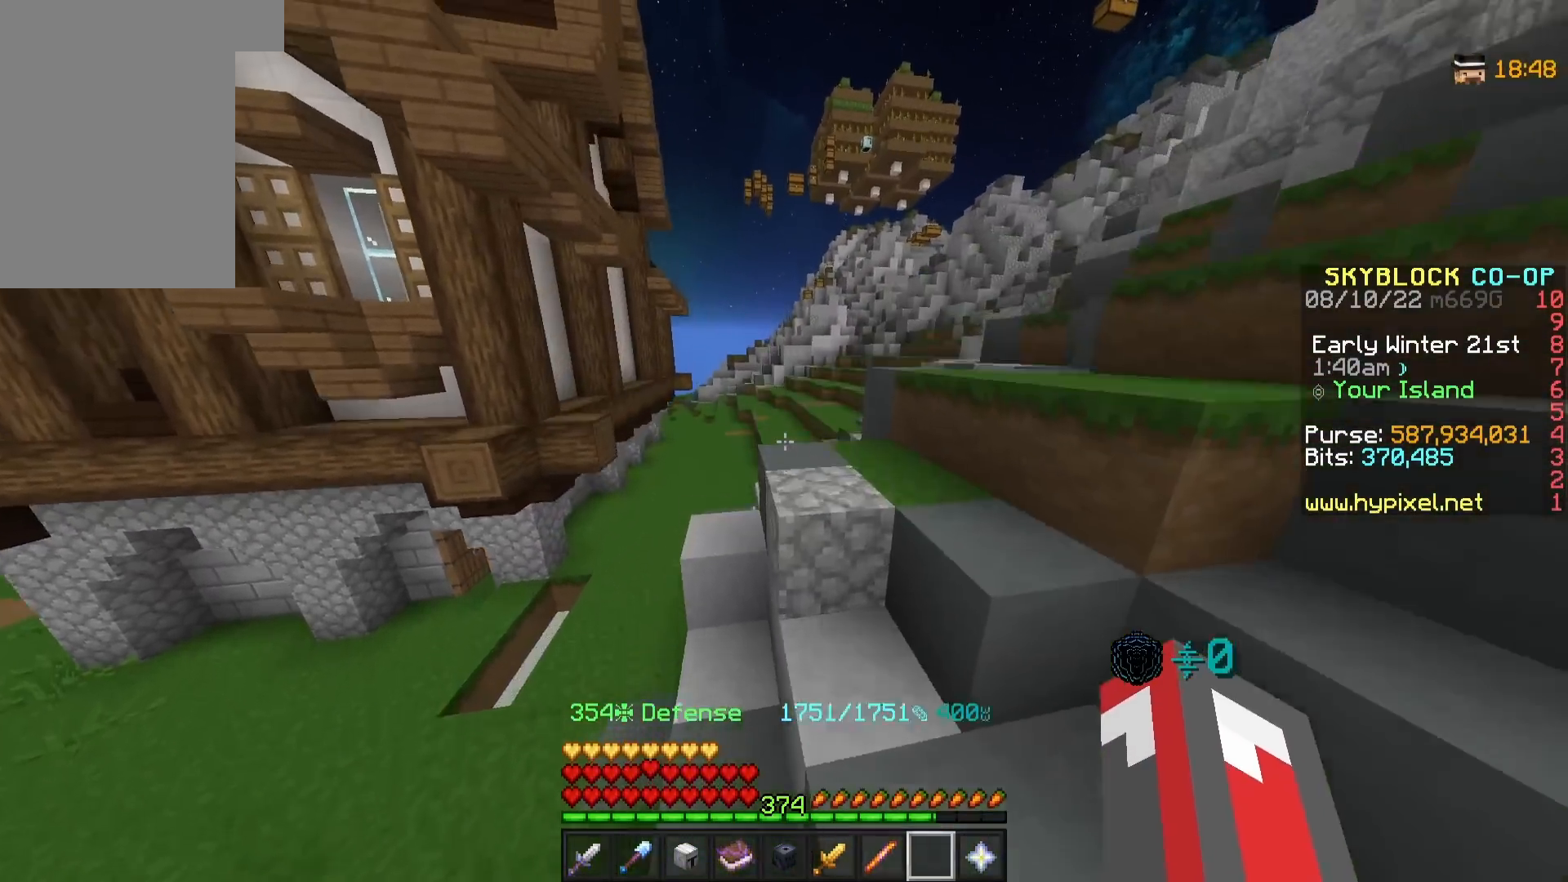
Gameplay with keyboard and mouse; each line is a JSON object with the keys and mouse buttons held at the frame after it. "events" lists presses ("down") and releases ("up") of "a", "d", "s", "w", "mouse_left" and "mouse_right" between this image and that frame as [ms after this image, input, new state], when the widget could be followed in between. "mouse_left", "mouse_right" = the "left", "right" buttons of the "mouse" list. No other keys are recorded. Fast repeated clicks can show as one long hold. Mouse movement is not recorded.
{"keys": ["d", "w"], "mouse": [], "events": [[217, "d", "down"]]}
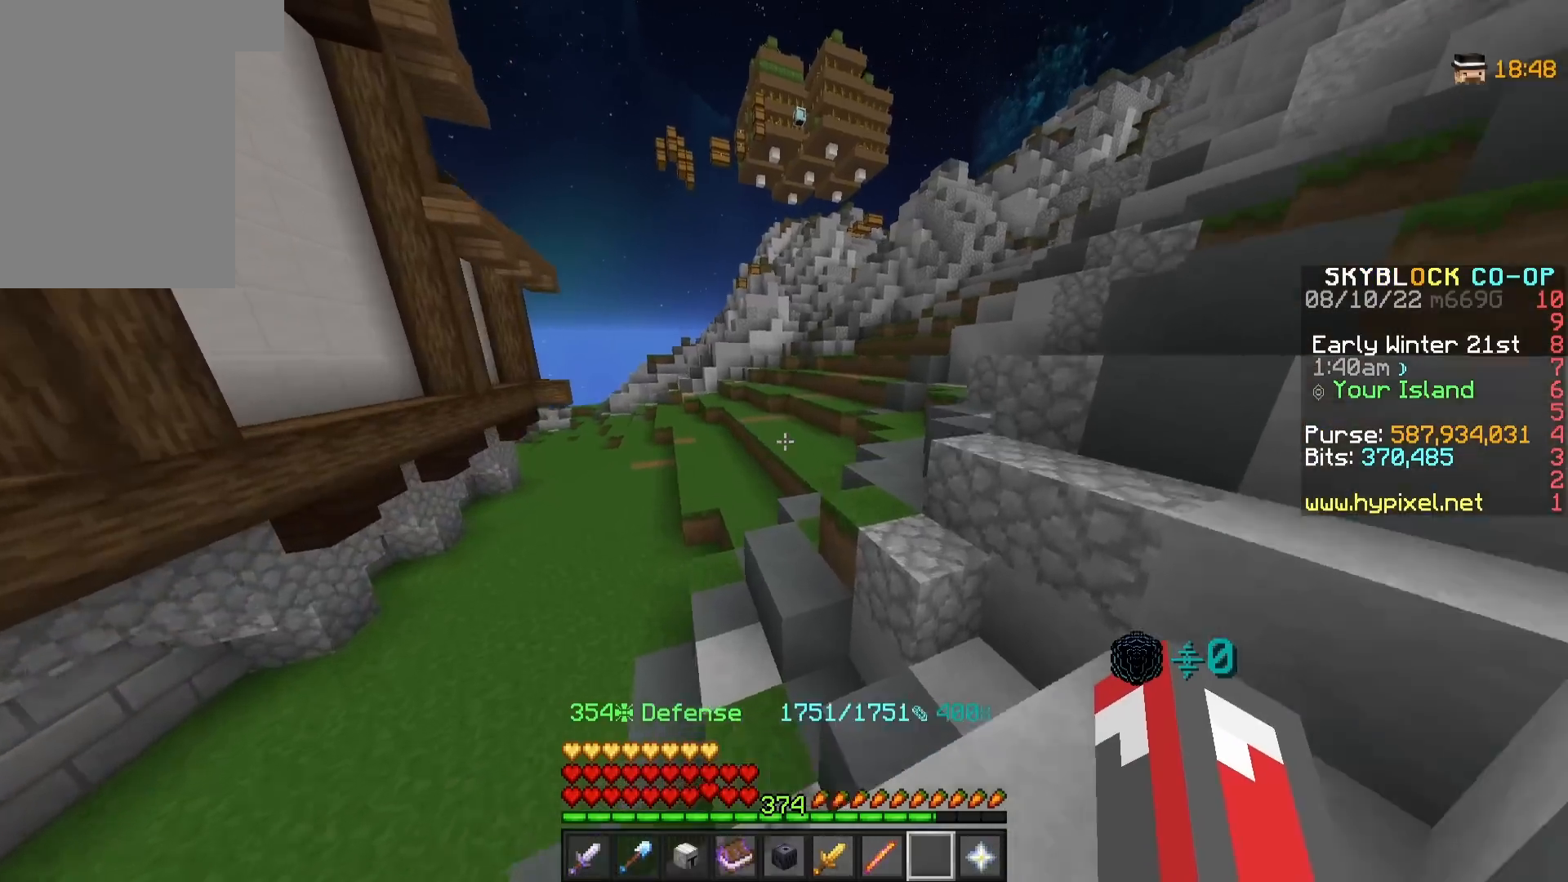
{"keys": ["w"], "mouse": [], "events": [[333, "d", "up"]]}
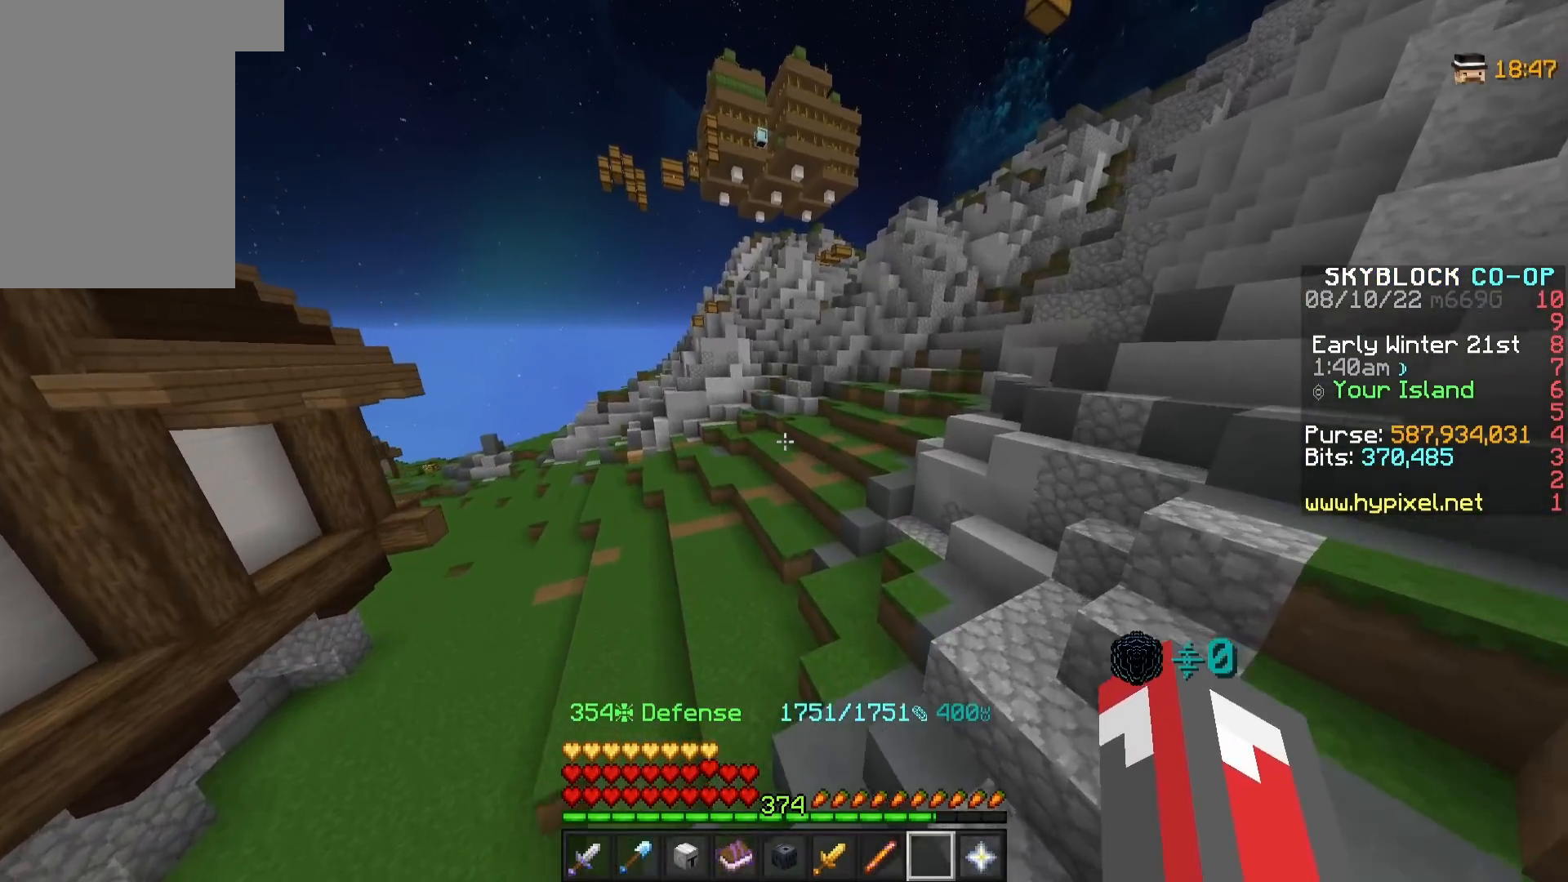
{"keys": ["w"], "mouse": [], "events": []}
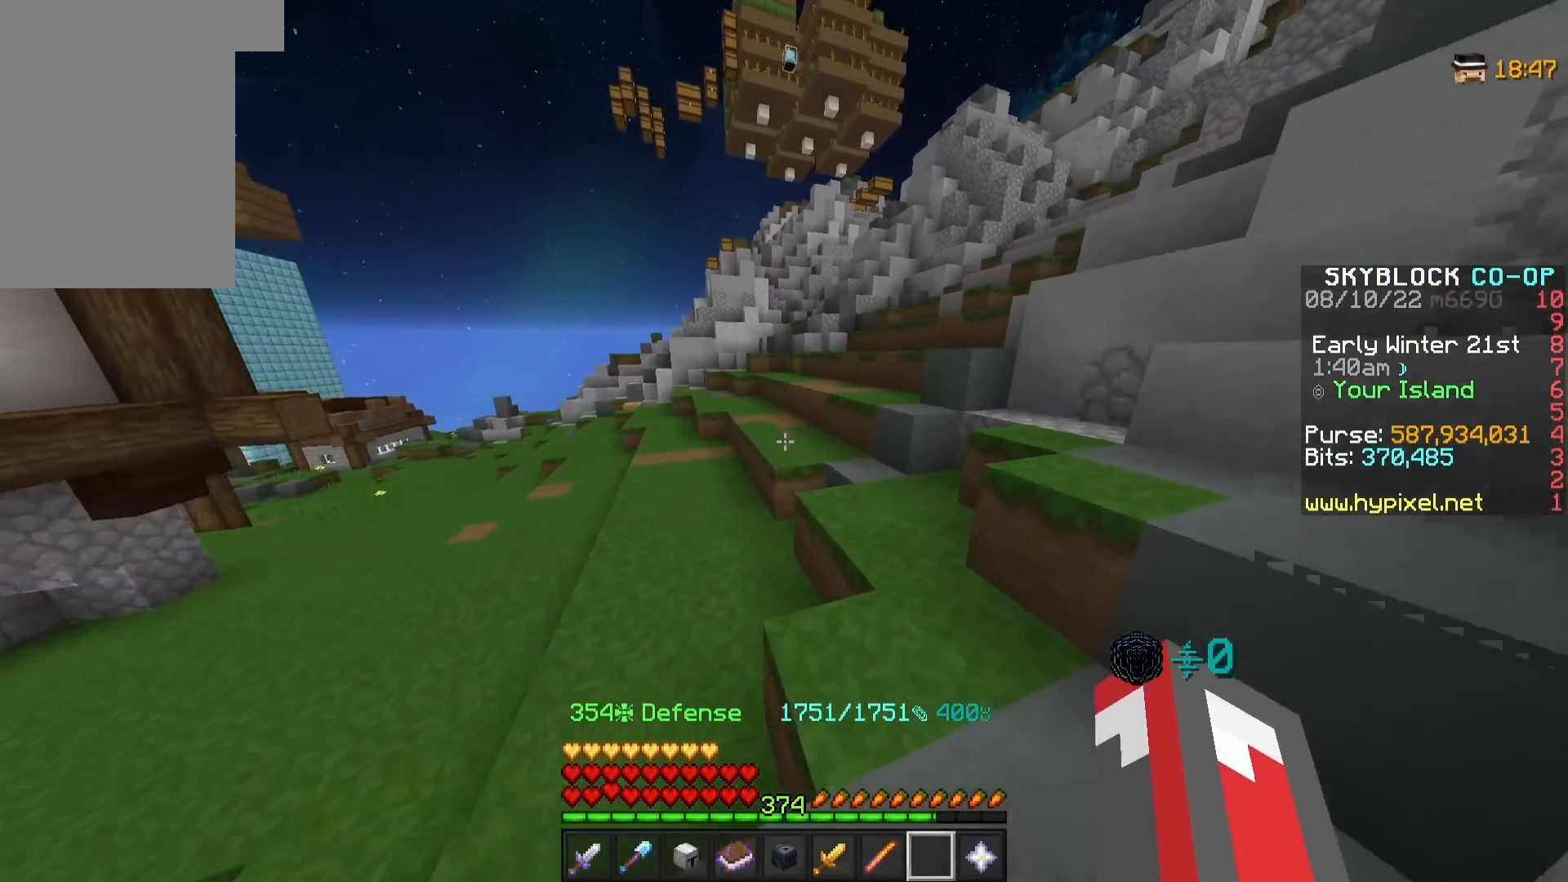
{"keys": ["w"], "mouse": [], "events": []}
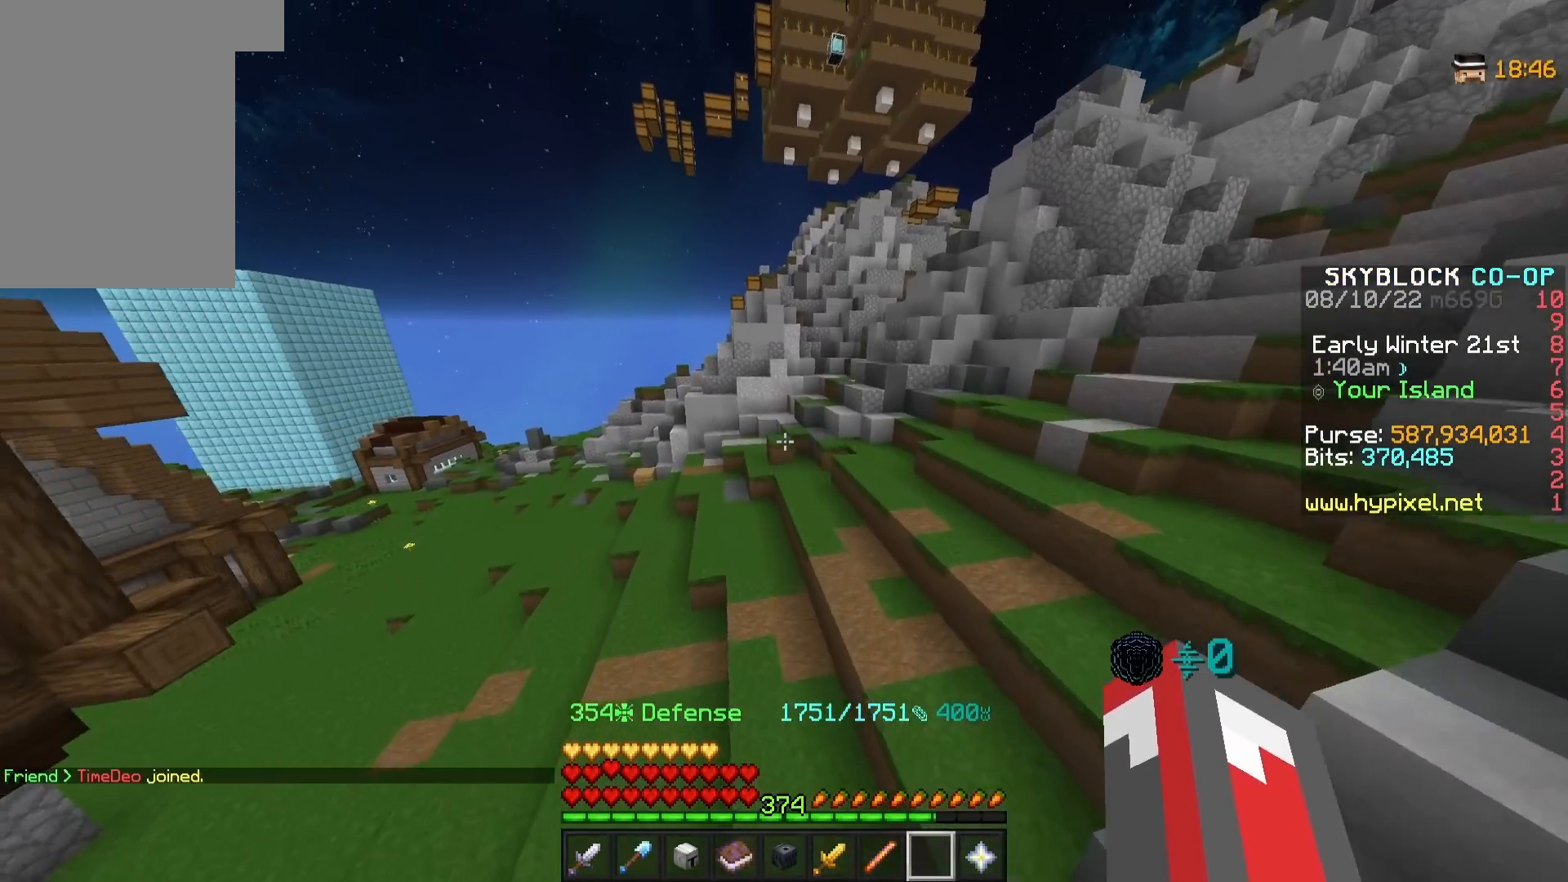
{"keys": ["w"], "mouse": [], "events": []}
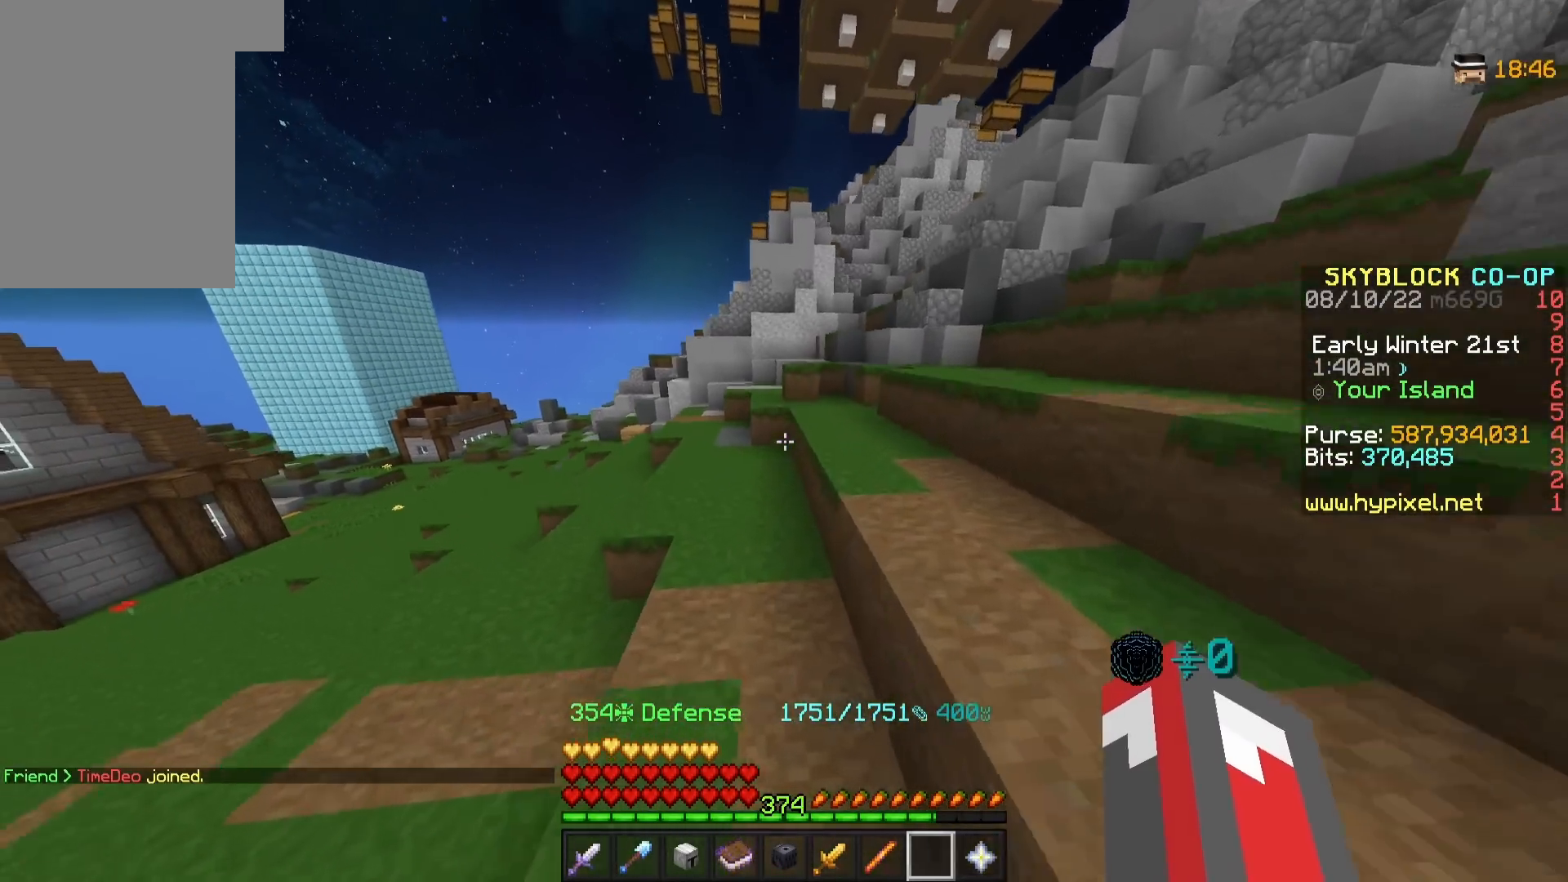
{"keys": ["d", "w"], "mouse": [], "events": [[383, "d", "down"]]}
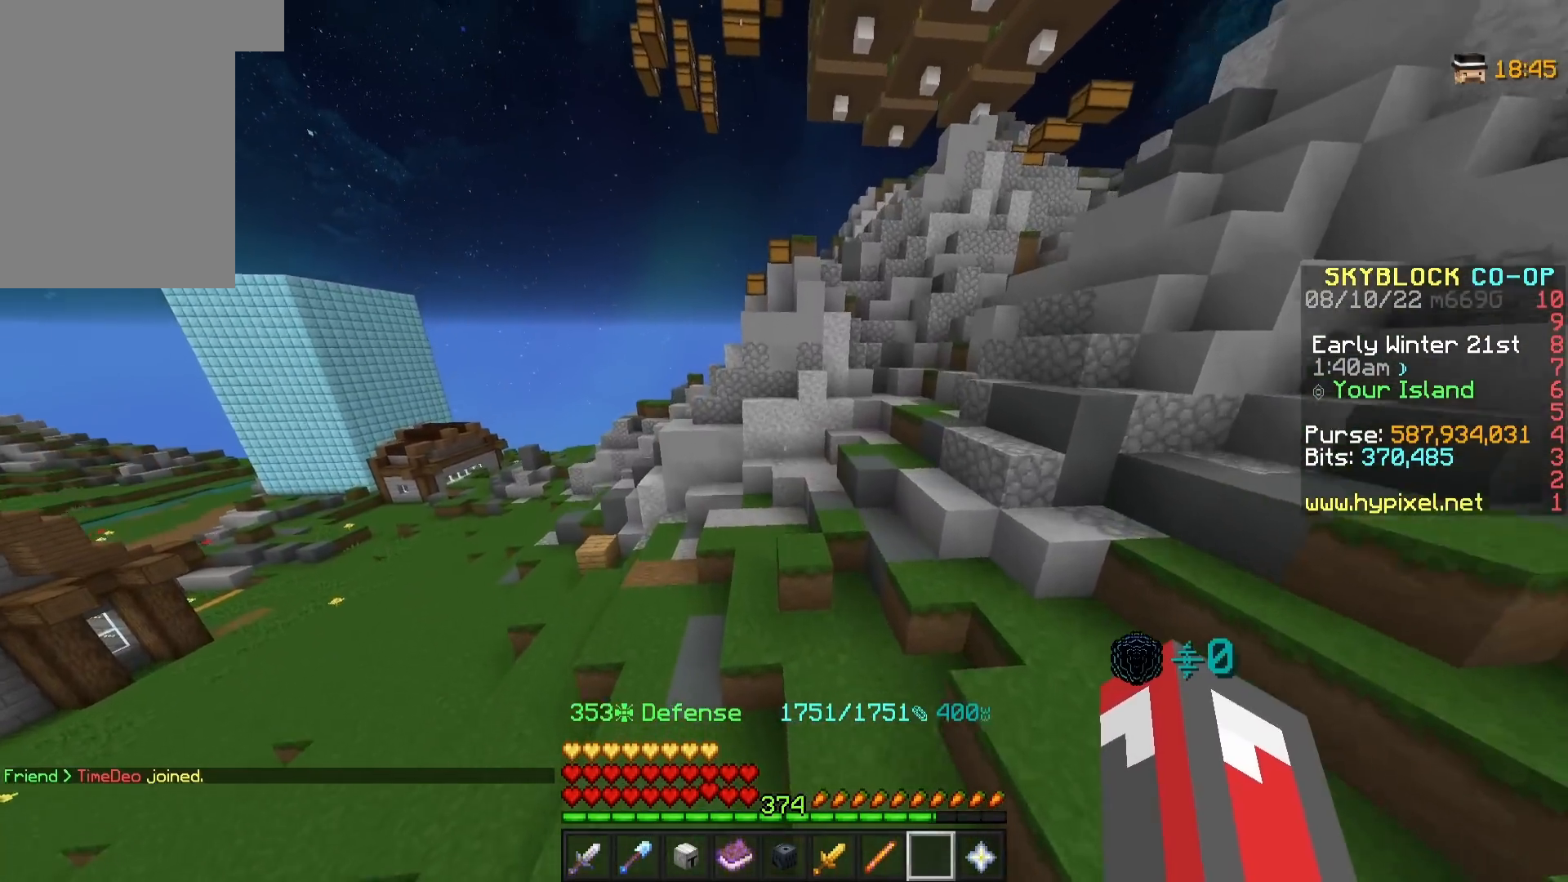
{"keys": ["a", "w"], "mouse": [], "events": [[117, "d", "up"], [150, "a", "down"]]}
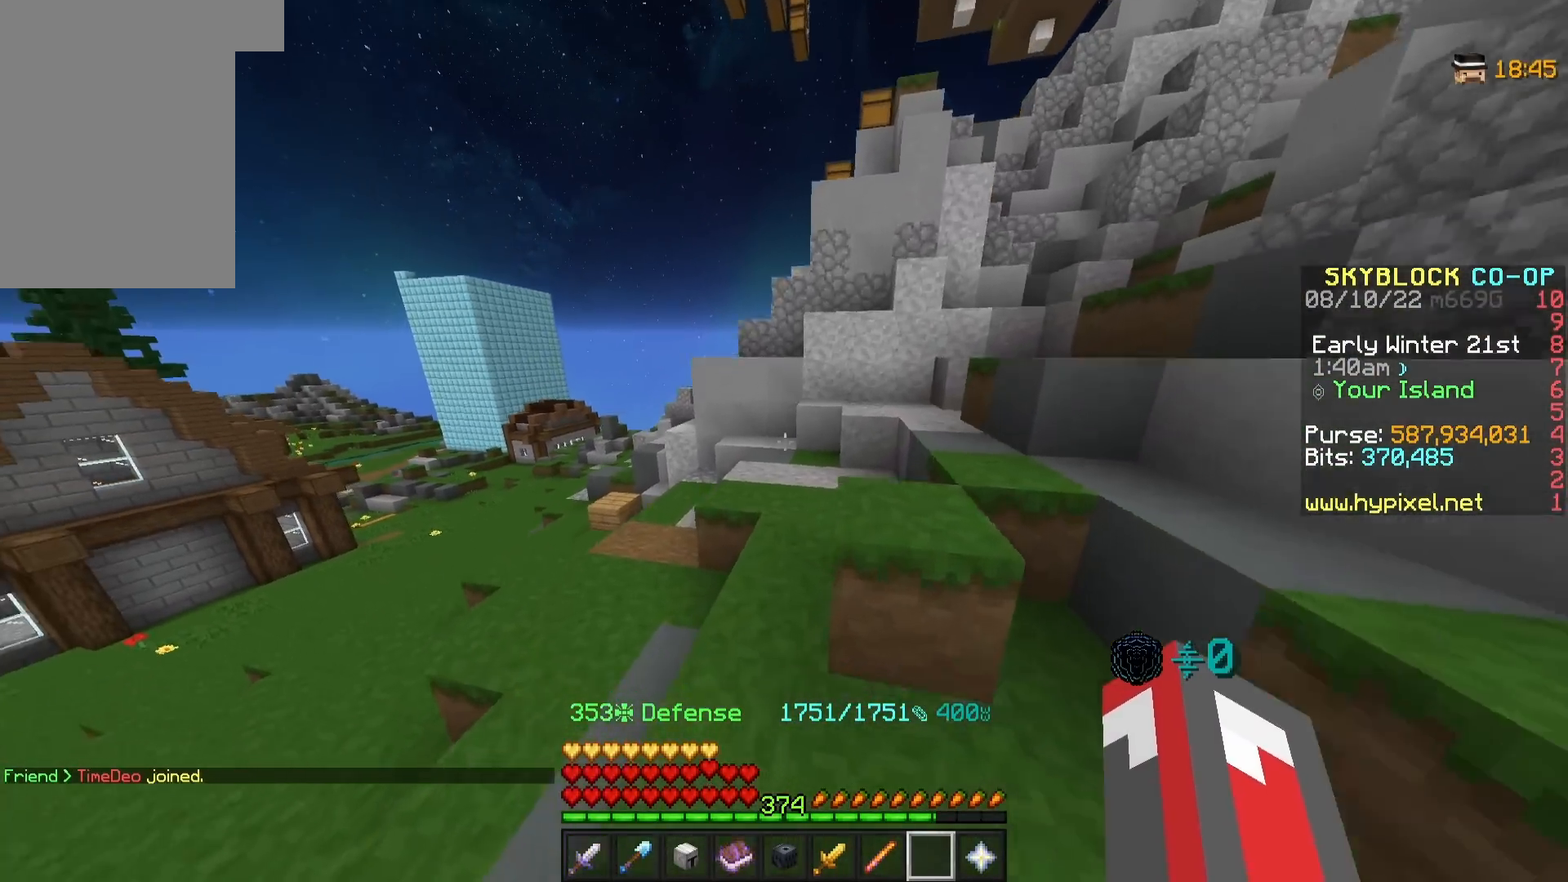
{"keys": ["a", "w"], "mouse": [], "events": [[67, "a", "up"], [433, "a", "down"]]}
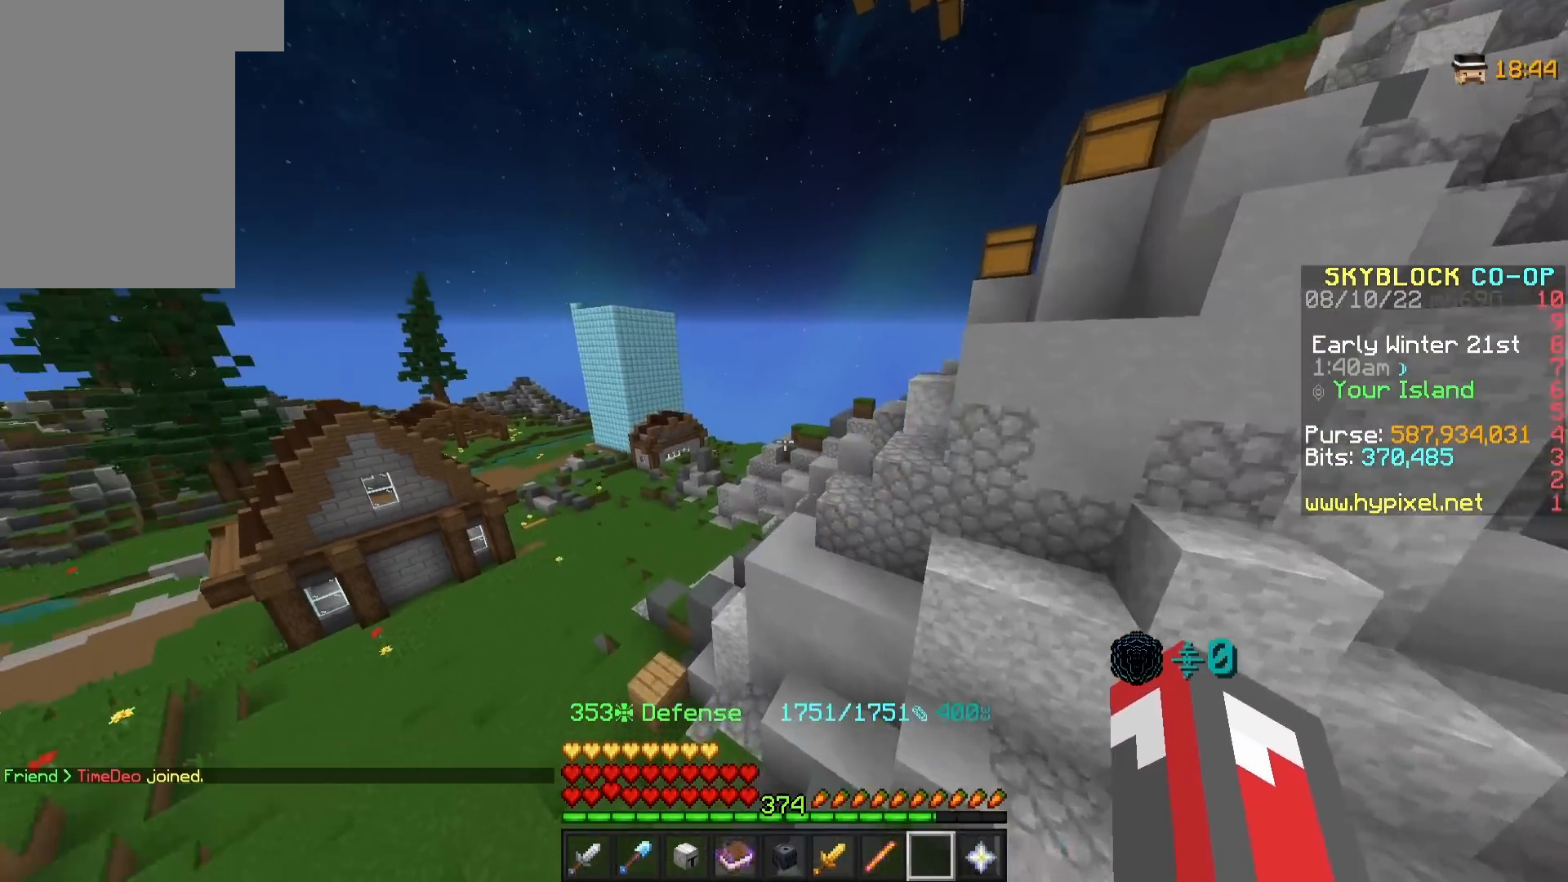
{"keys": ["w"], "mouse": [], "events": [[233, "a", "up"]]}
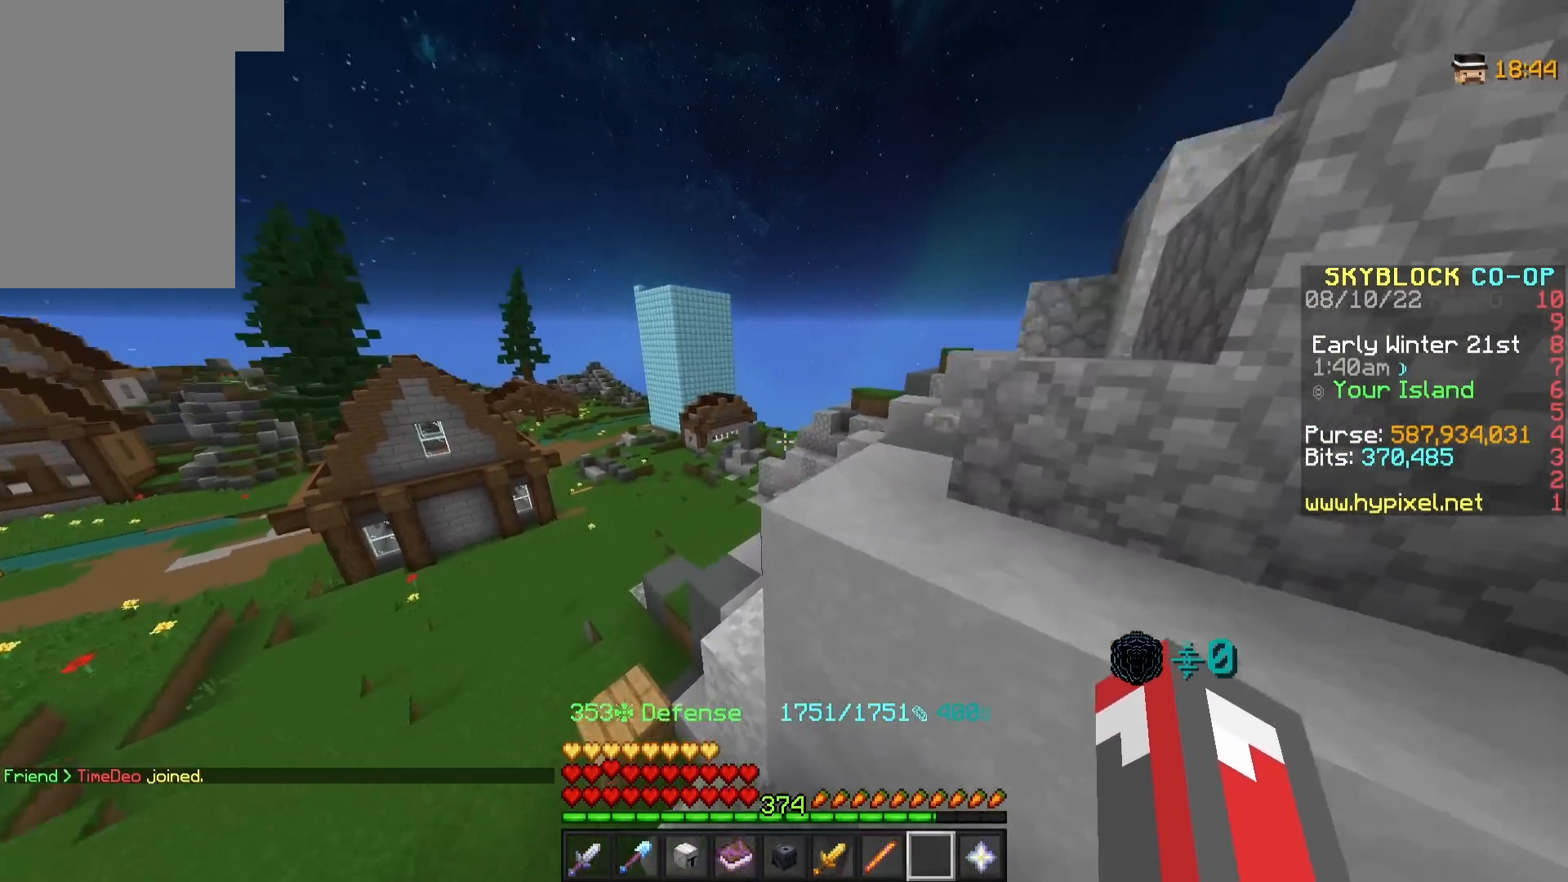
{"keys": ["w"], "mouse": [], "events": [[67, "d", "down"], [500, "d", "up"]]}
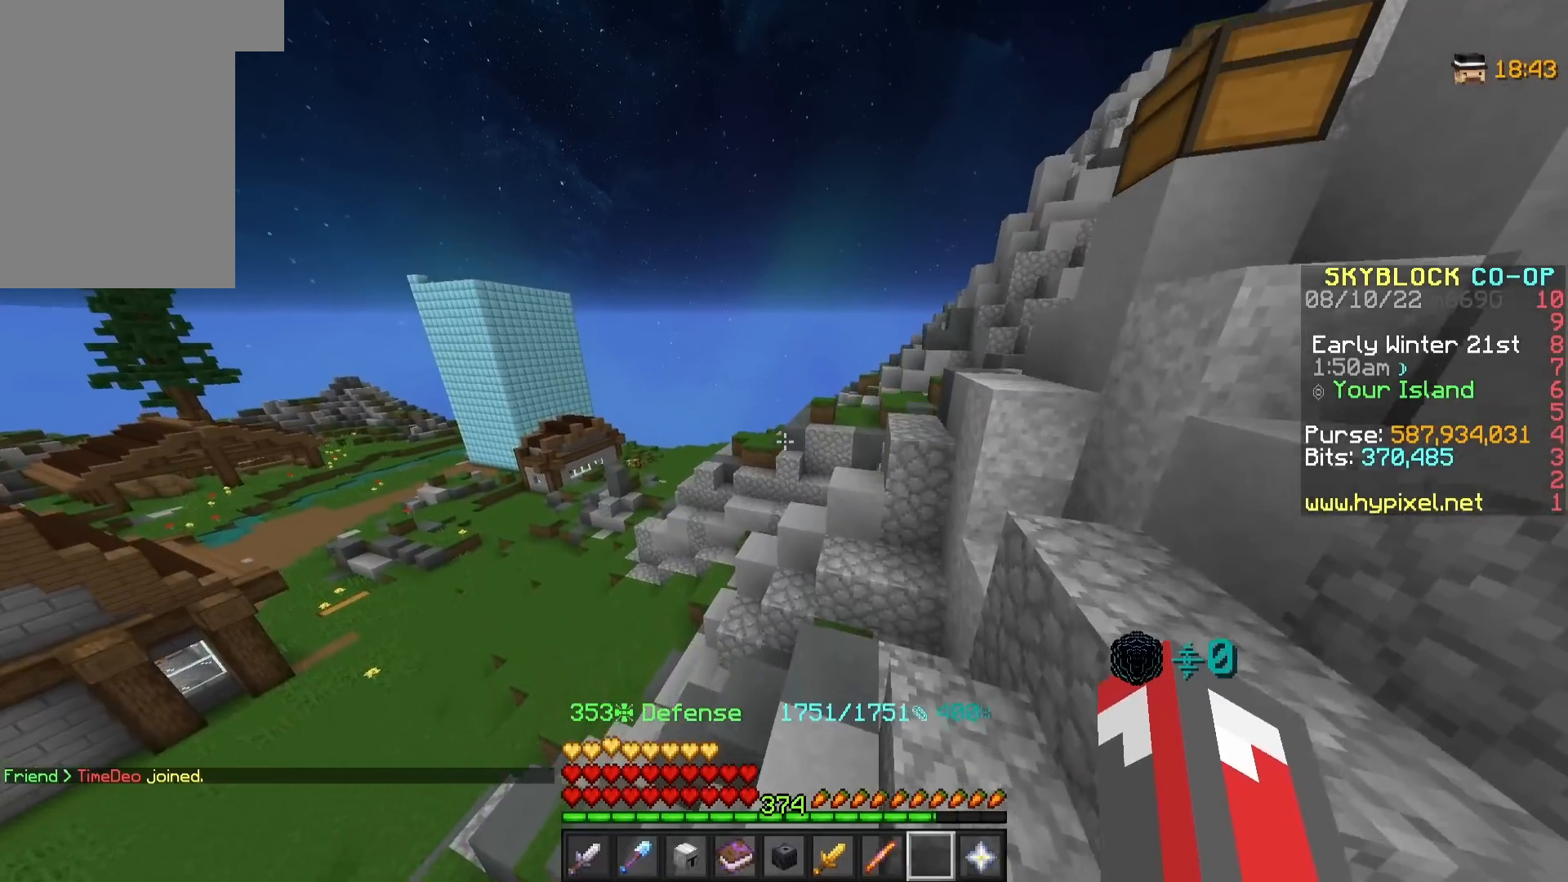
{"keys": ["w"], "mouse": [], "events": []}
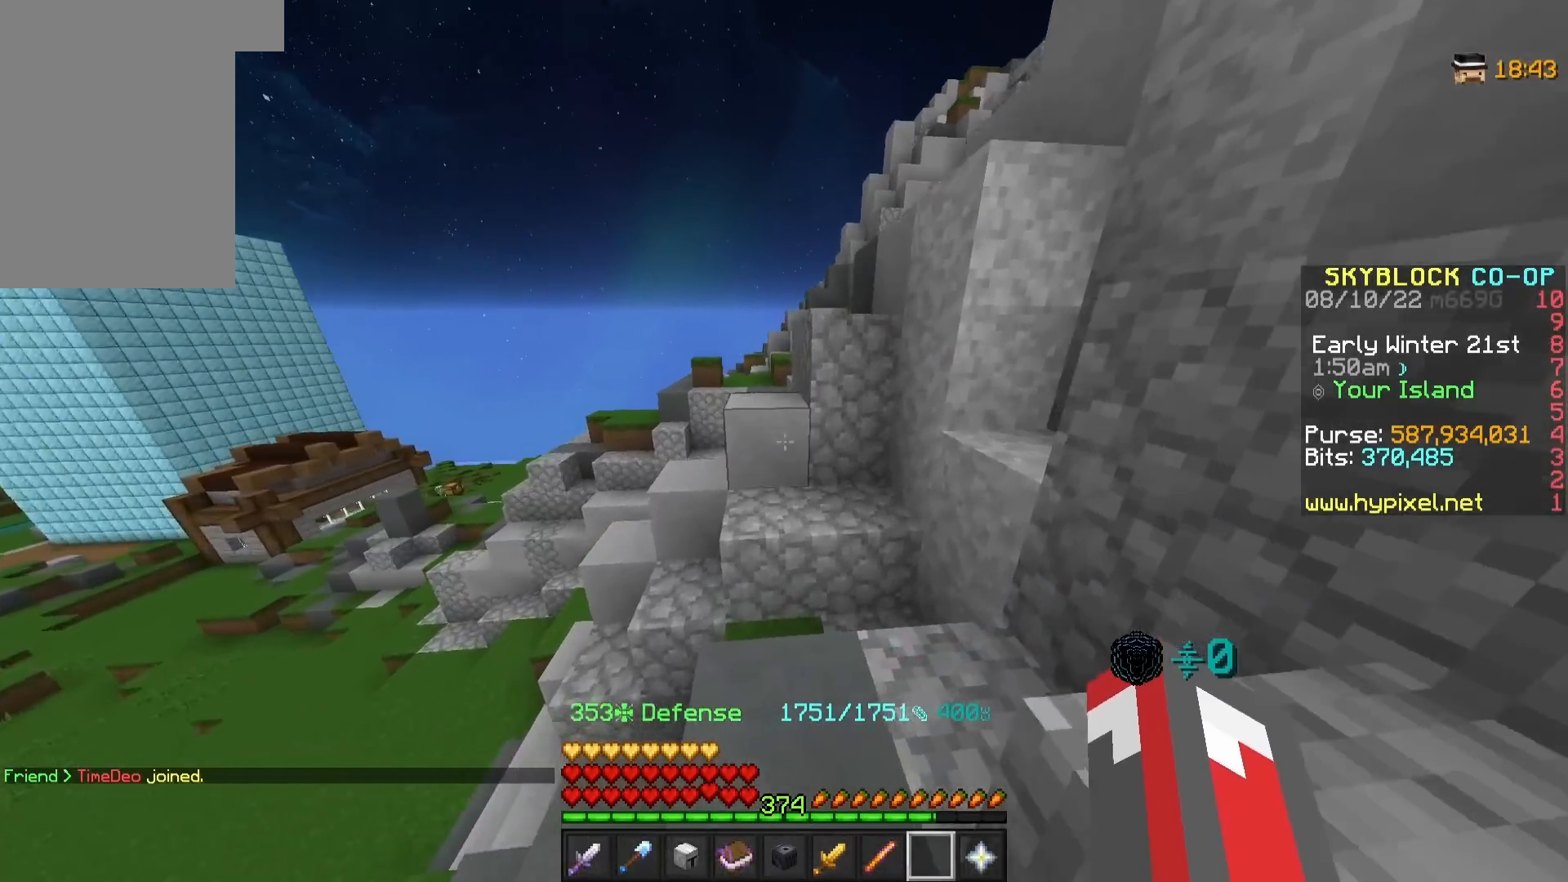
{"keys": ["d", "w"], "mouse": [], "events": [[300, "d", "down"]]}
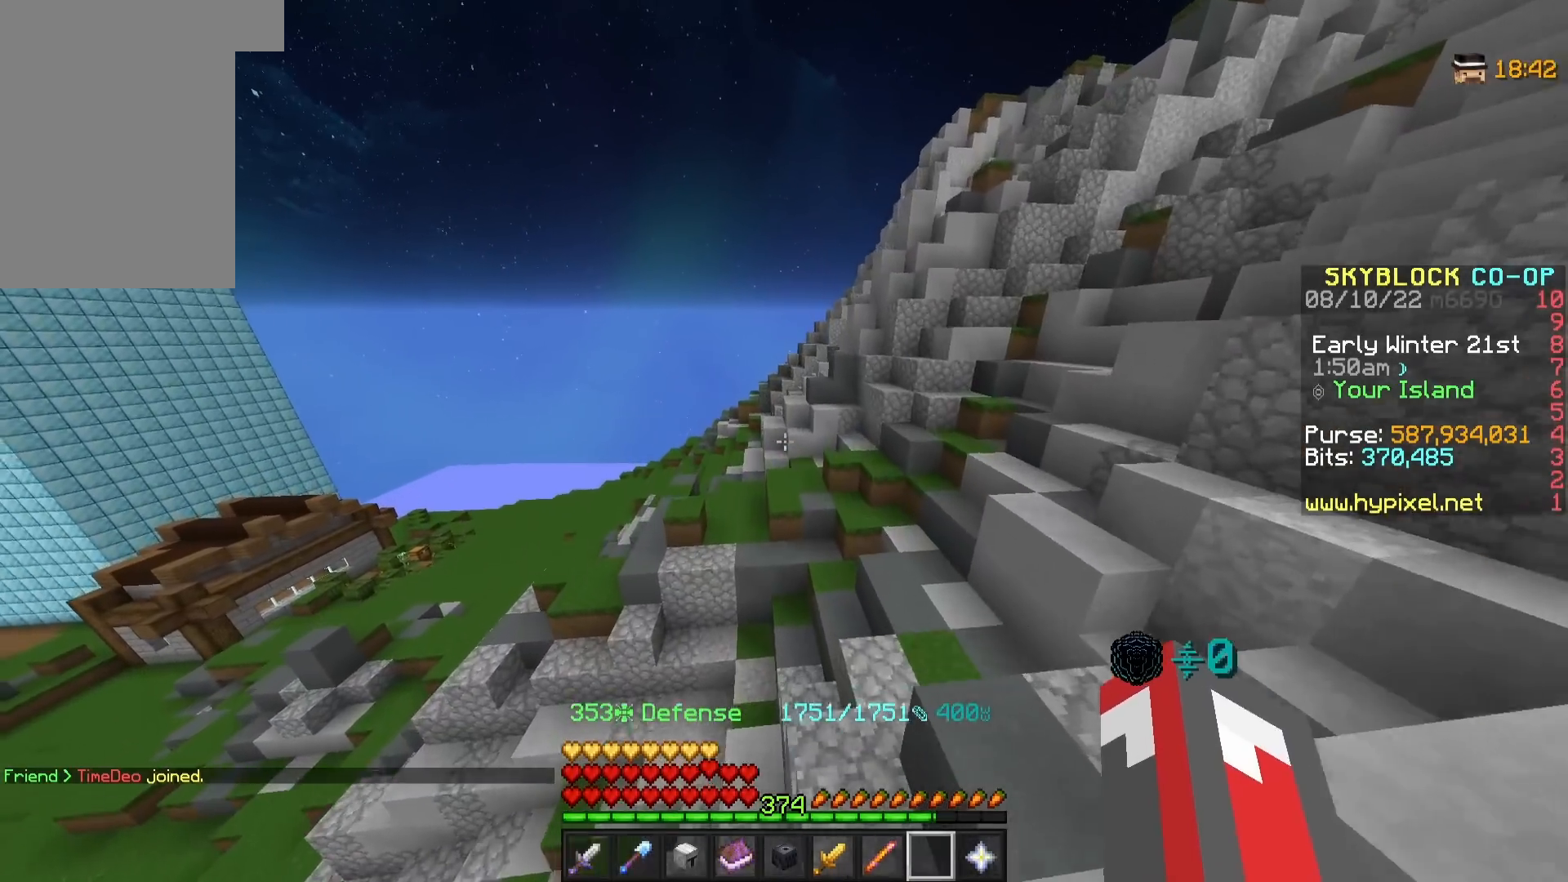
{"keys": ["w"], "mouse": [], "events": [[117, "d", "up"]]}
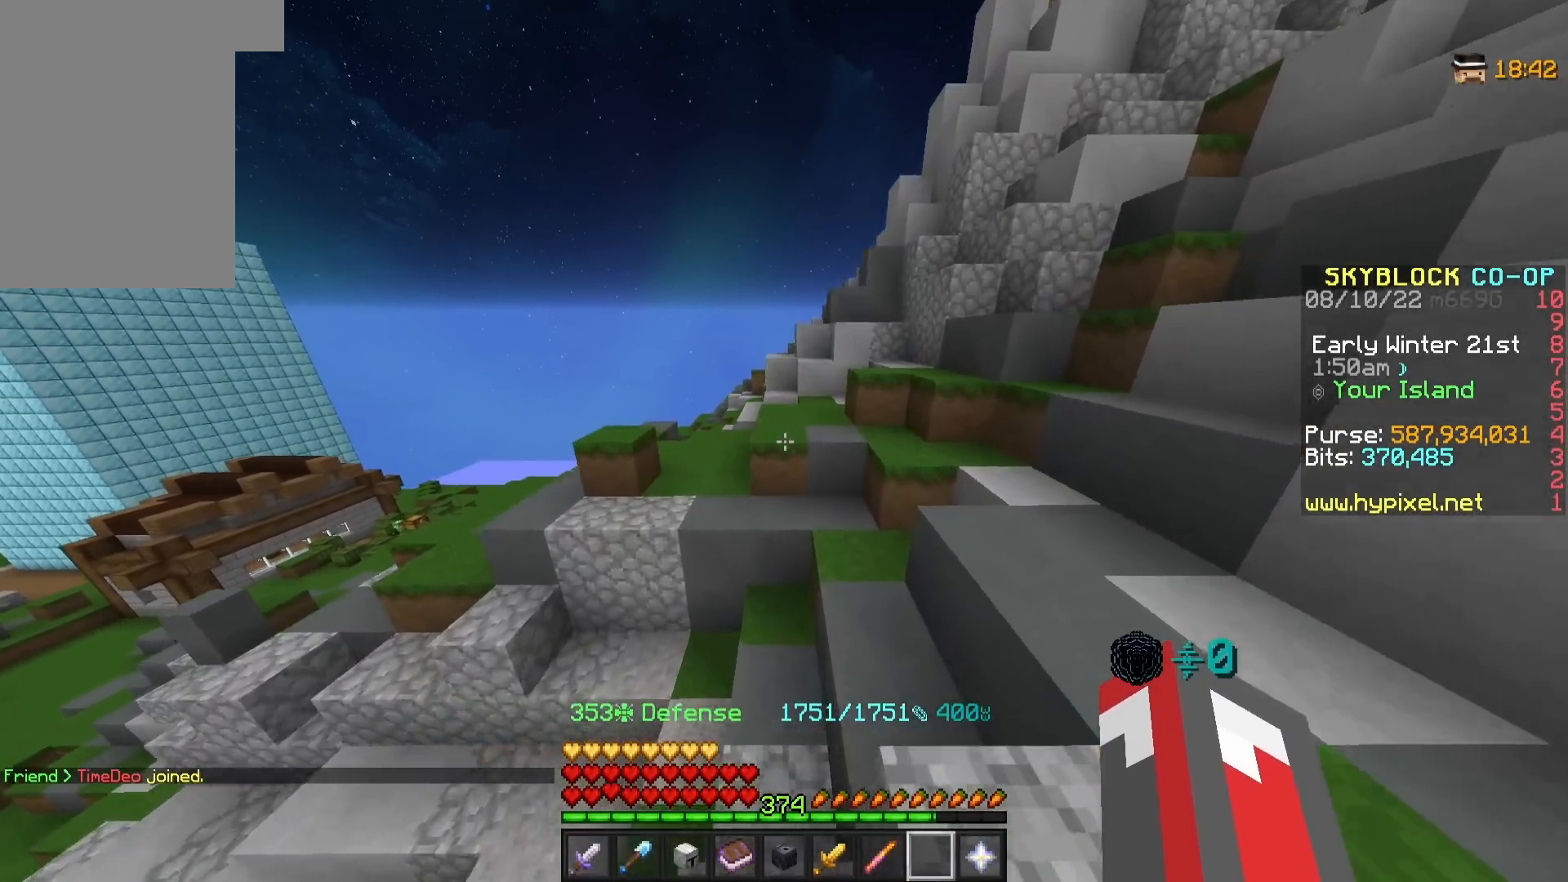
{"keys": ["w"], "mouse": [], "events": []}
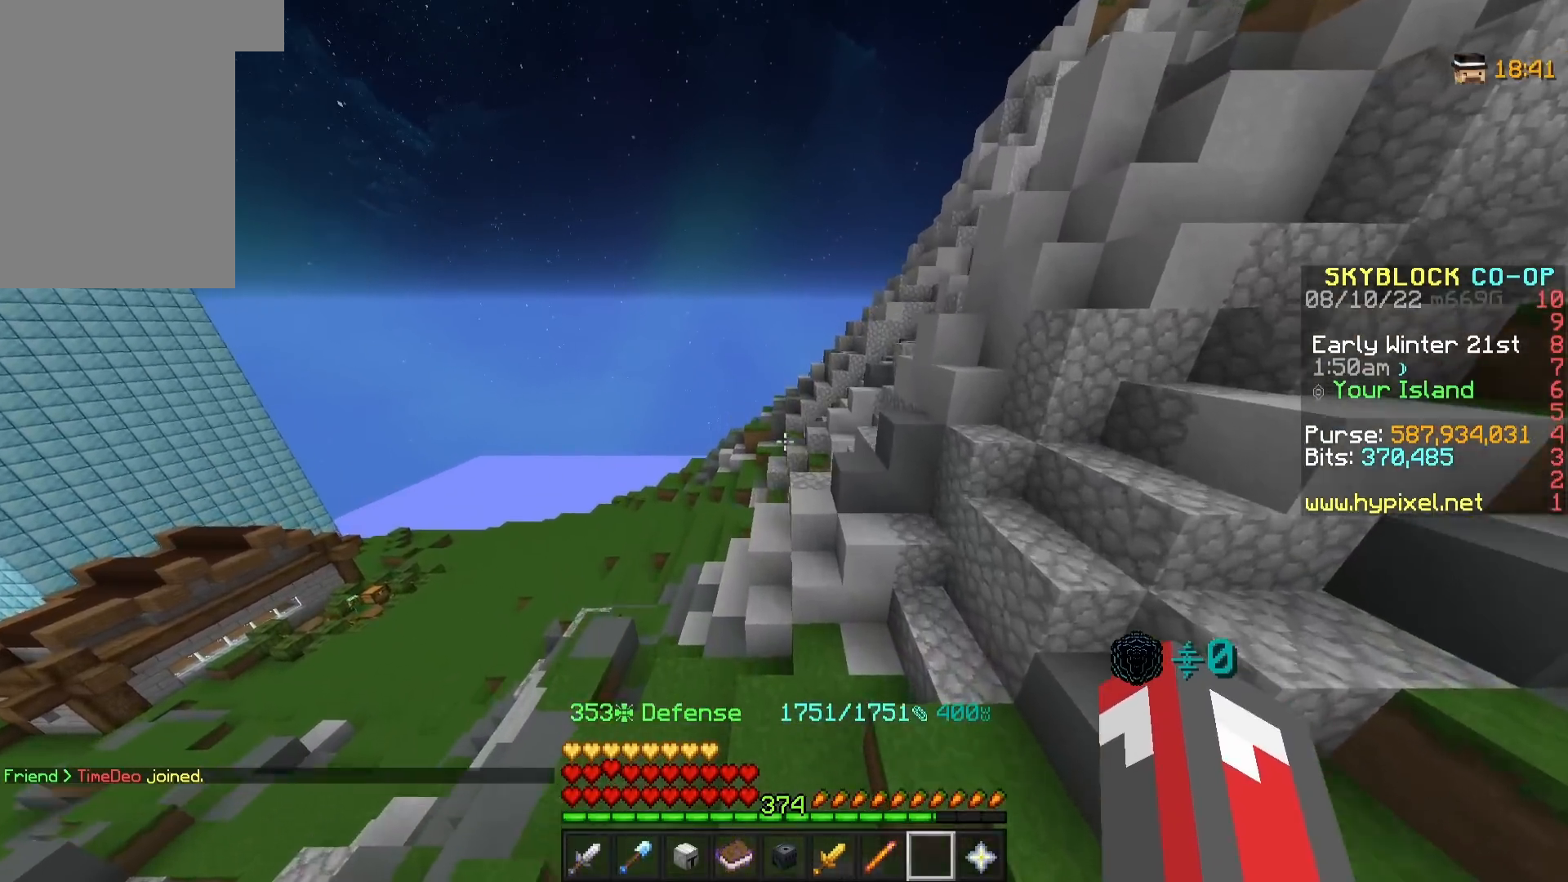
{"keys": ["w"], "mouse": [], "events": []}
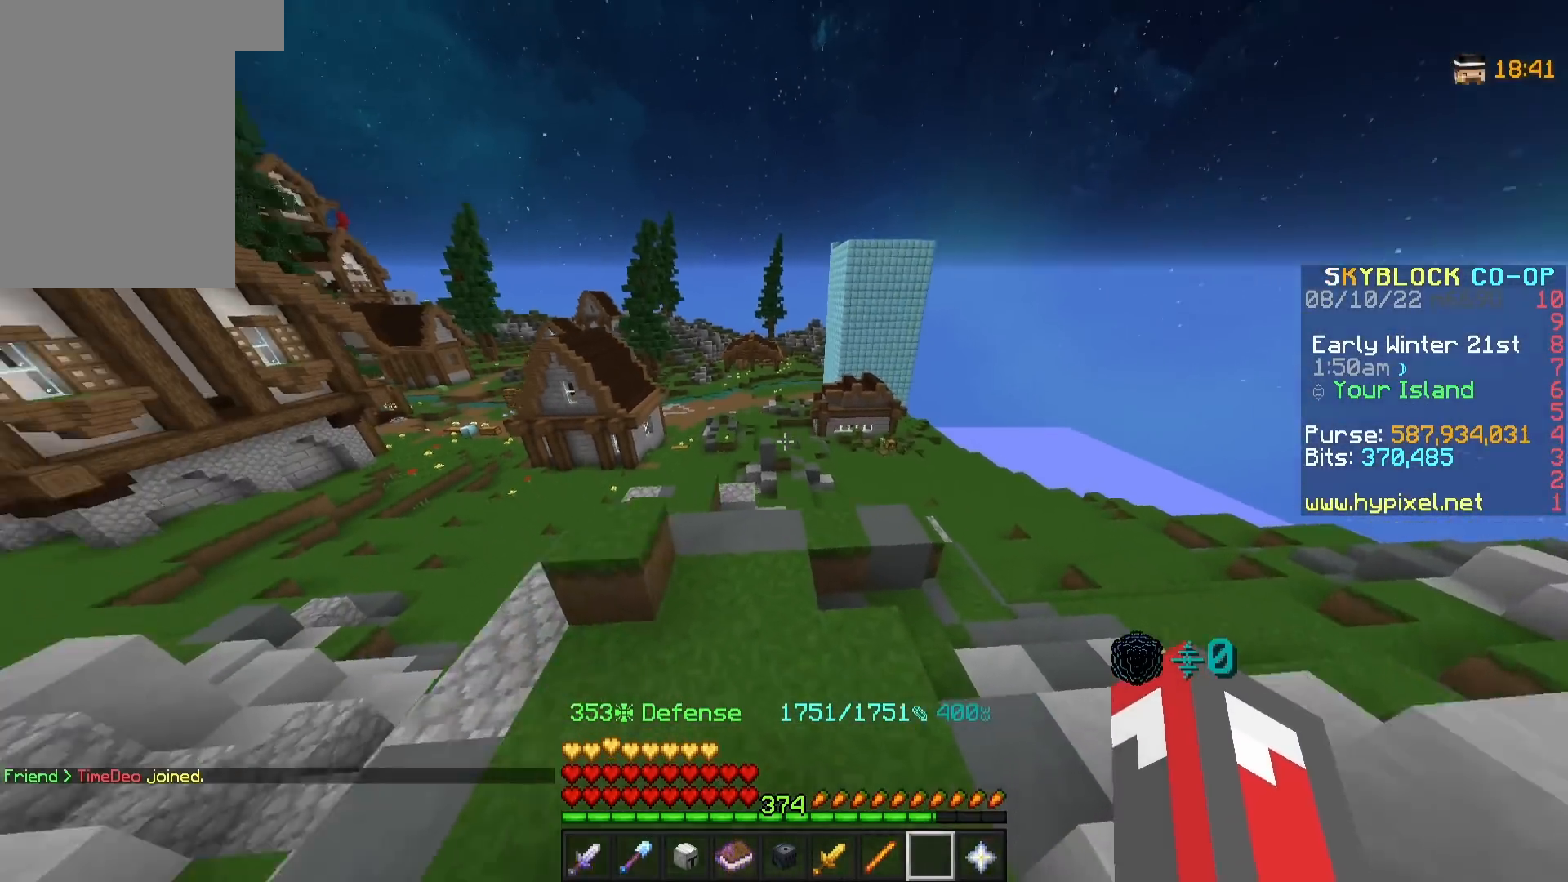
{"keys": ["w"], "mouse": [], "events": []}
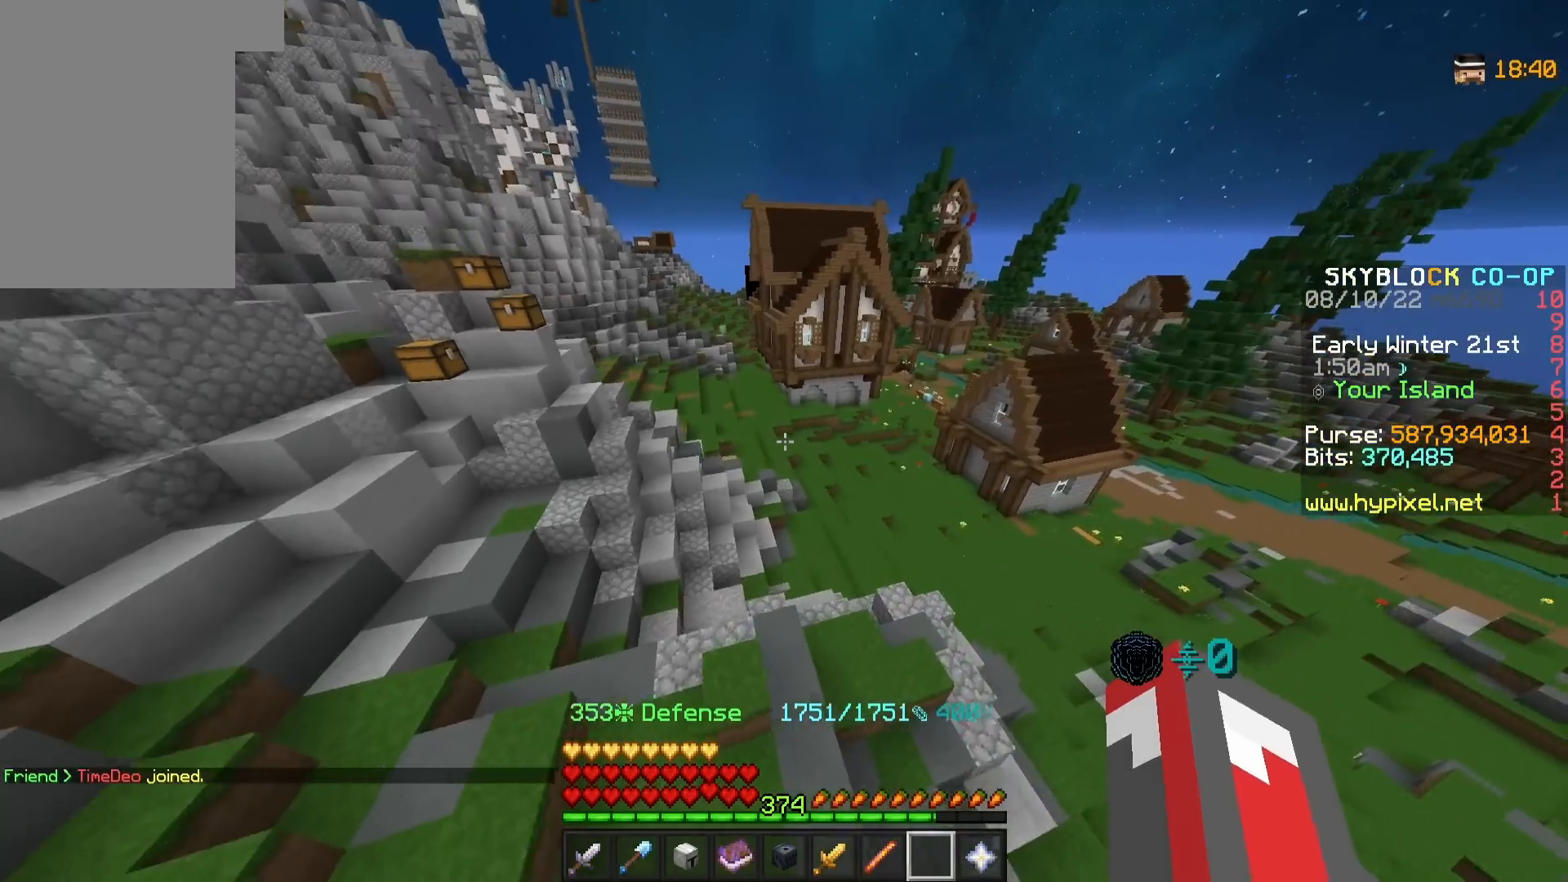
{"keys": ["w"], "mouse": [], "events": []}
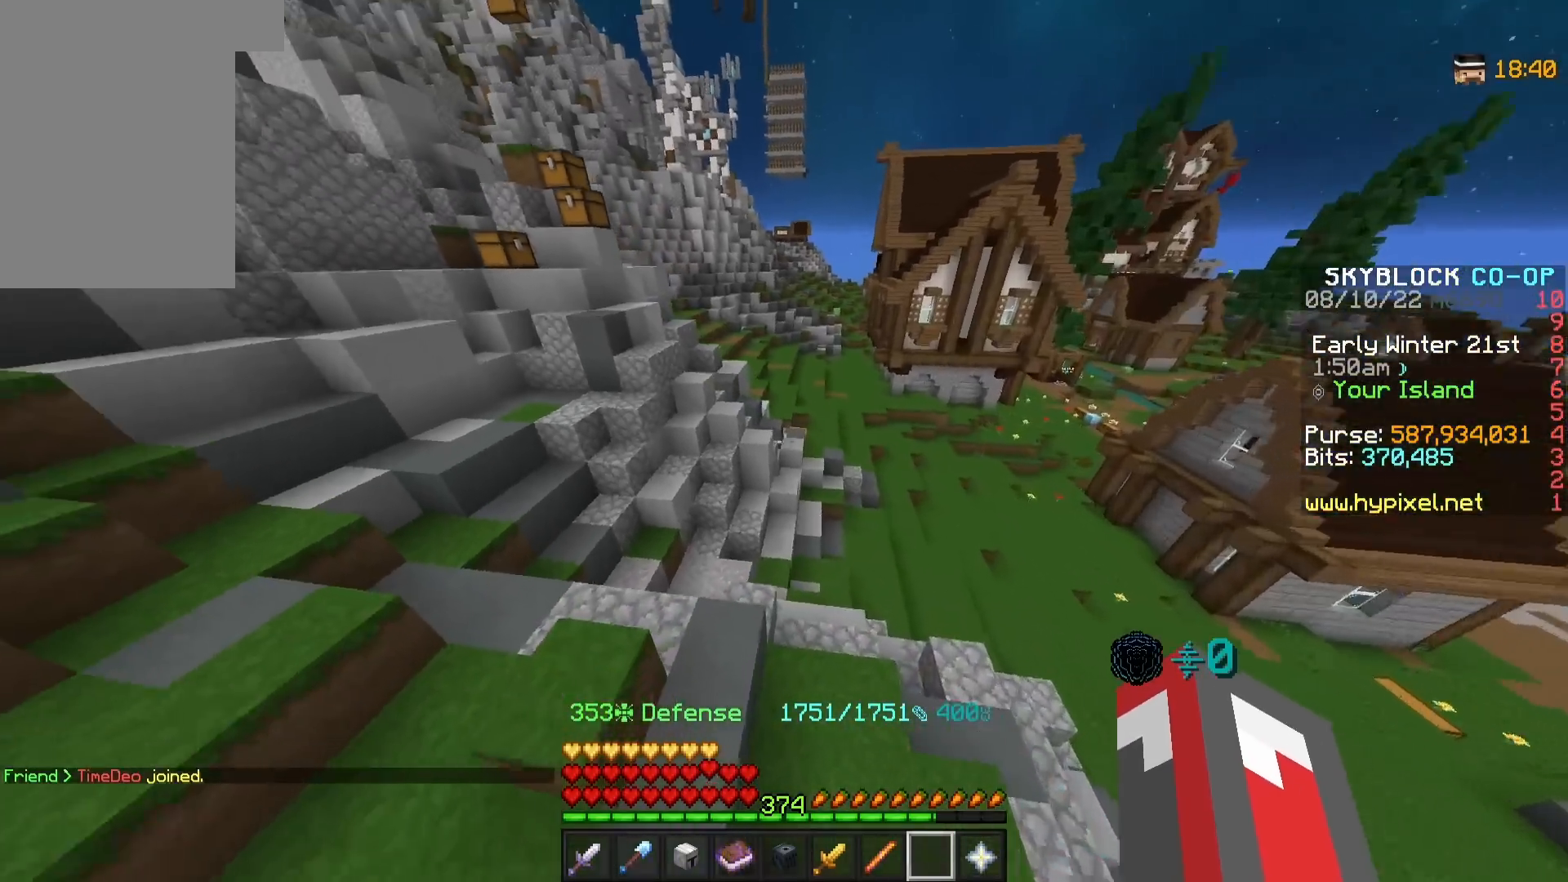
{"keys": ["w"], "mouse": [], "events": []}
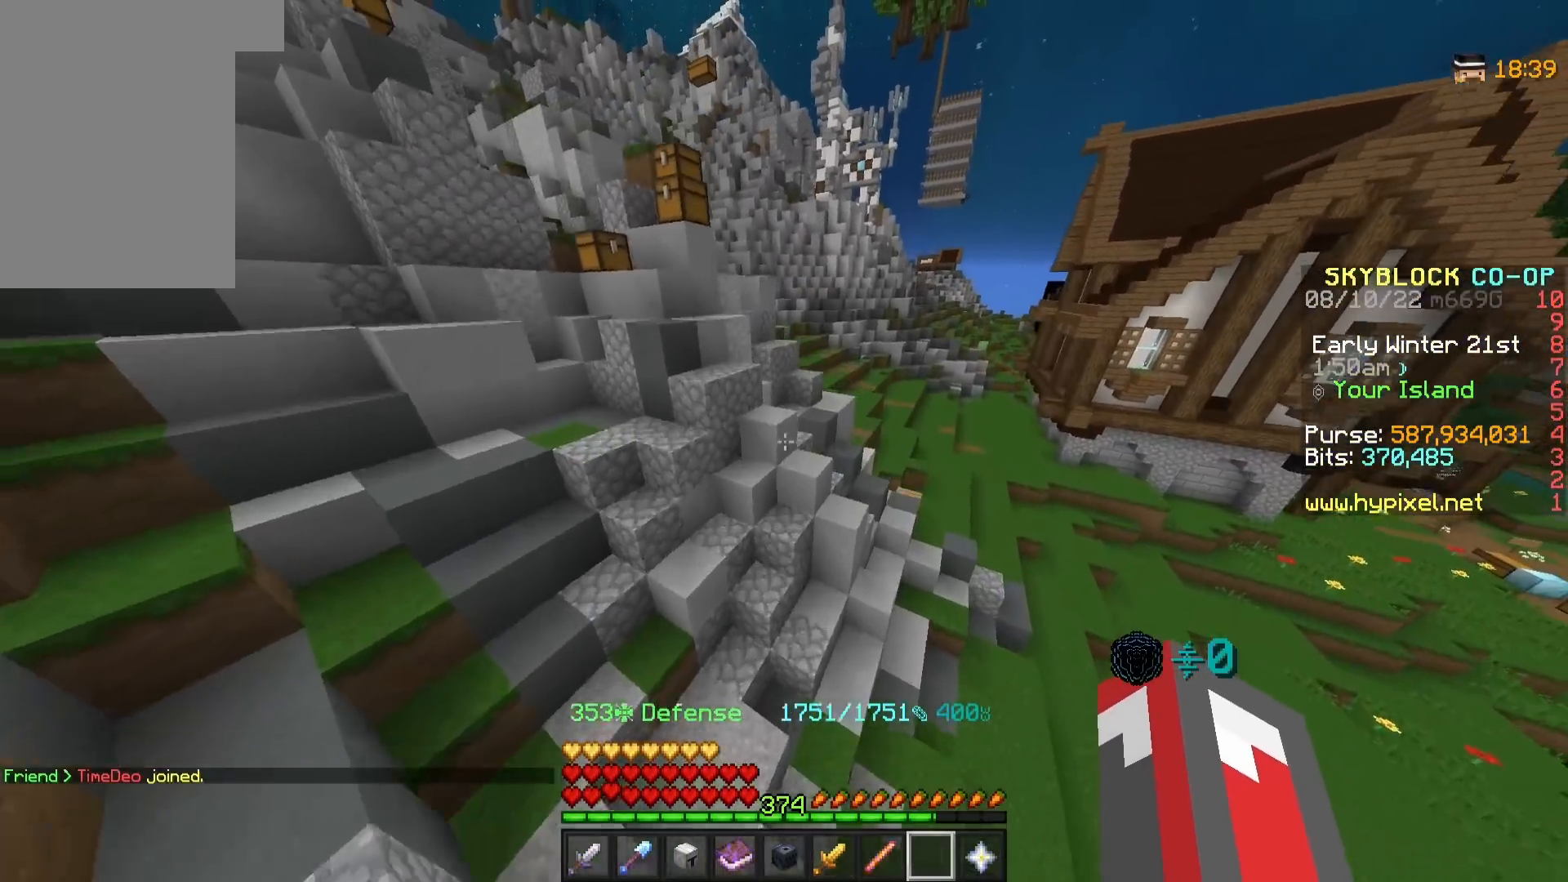
{"keys": ["w"], "mouse": [], "events": []}
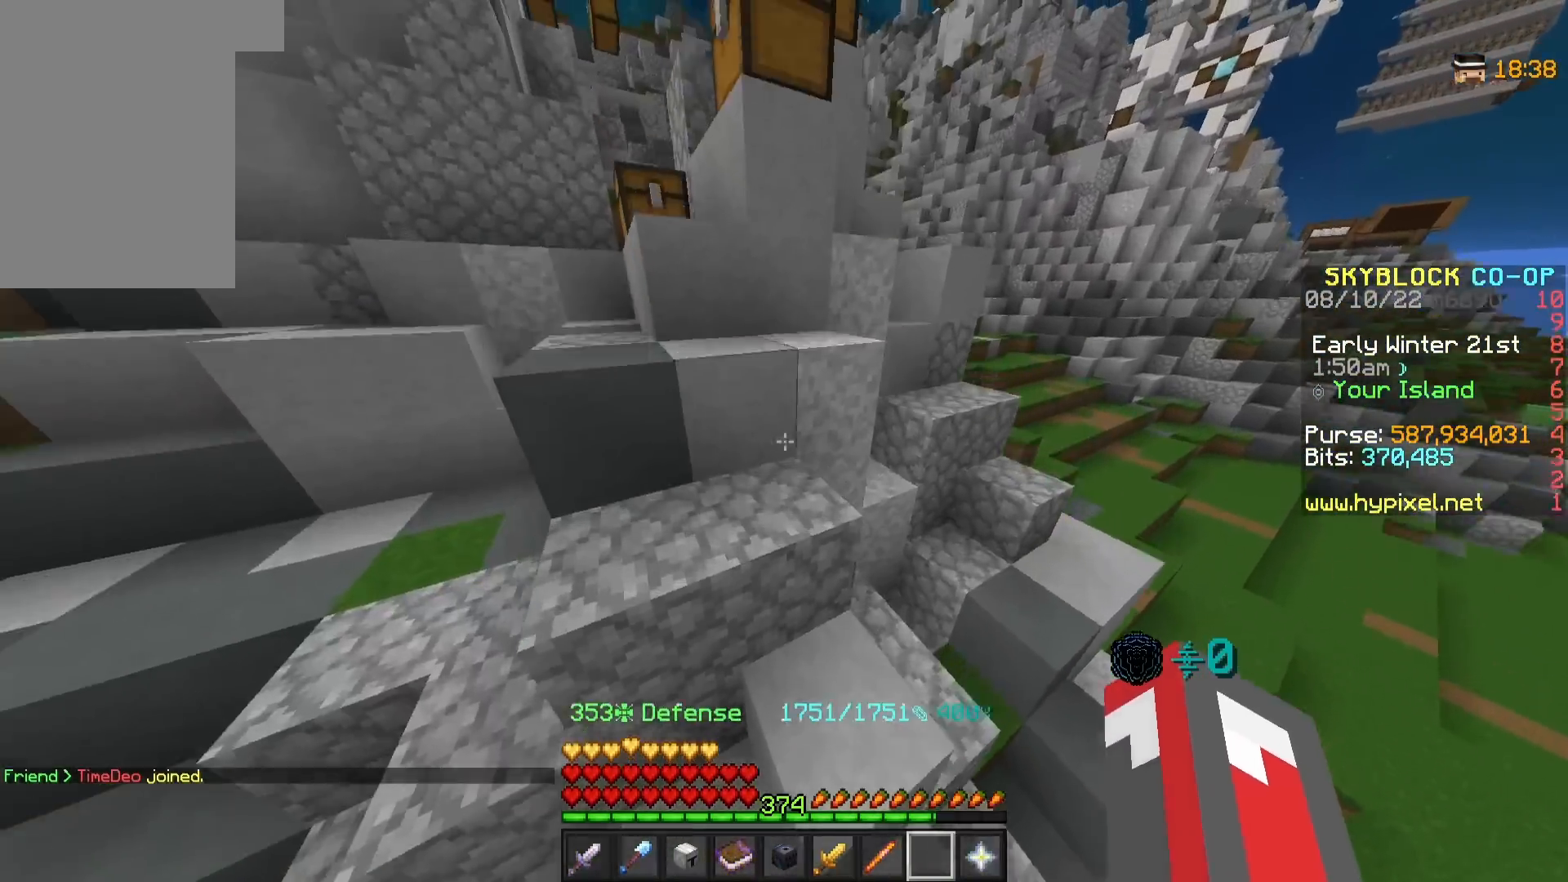
{"keys": ["w"], "mouse": [], "events": []}
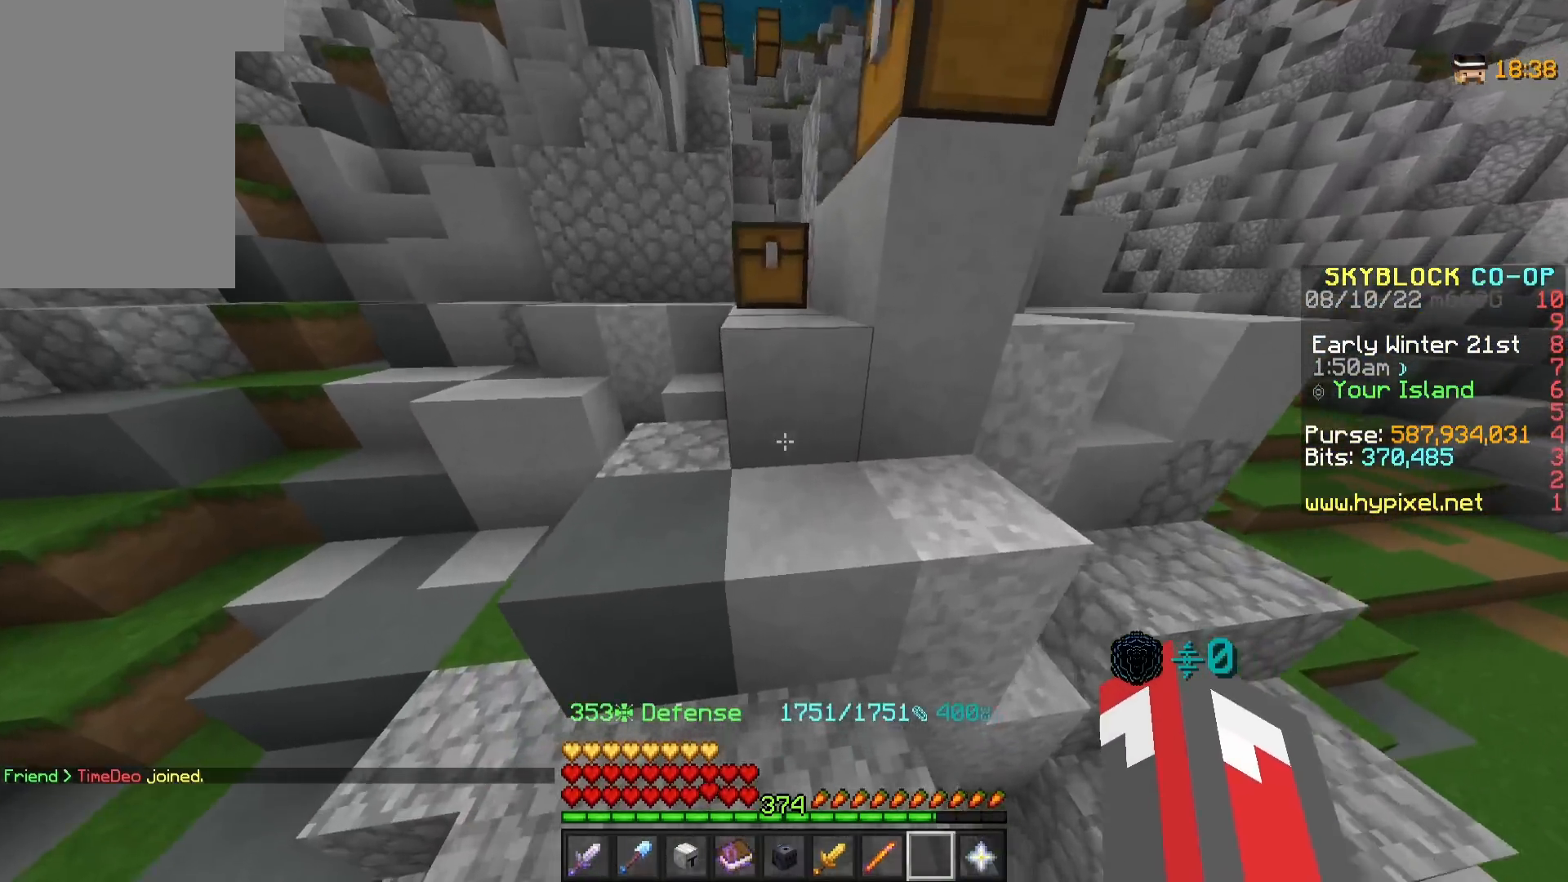
{"keys": ["w"], "mouse": [], "events": []}
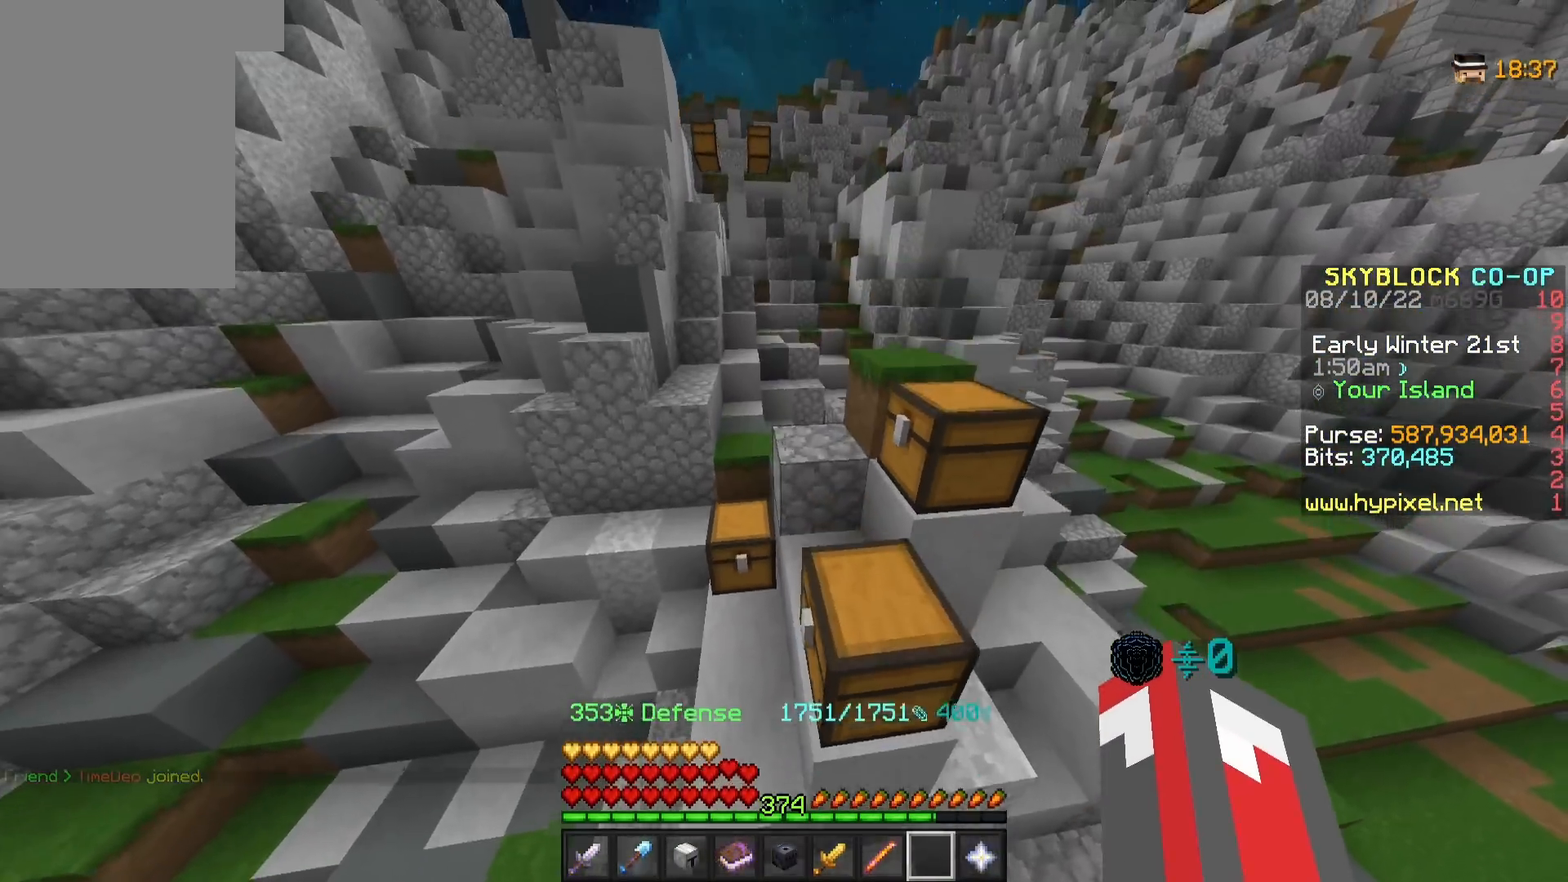
{"keys": ["w"], "mouse": [], "events": []}
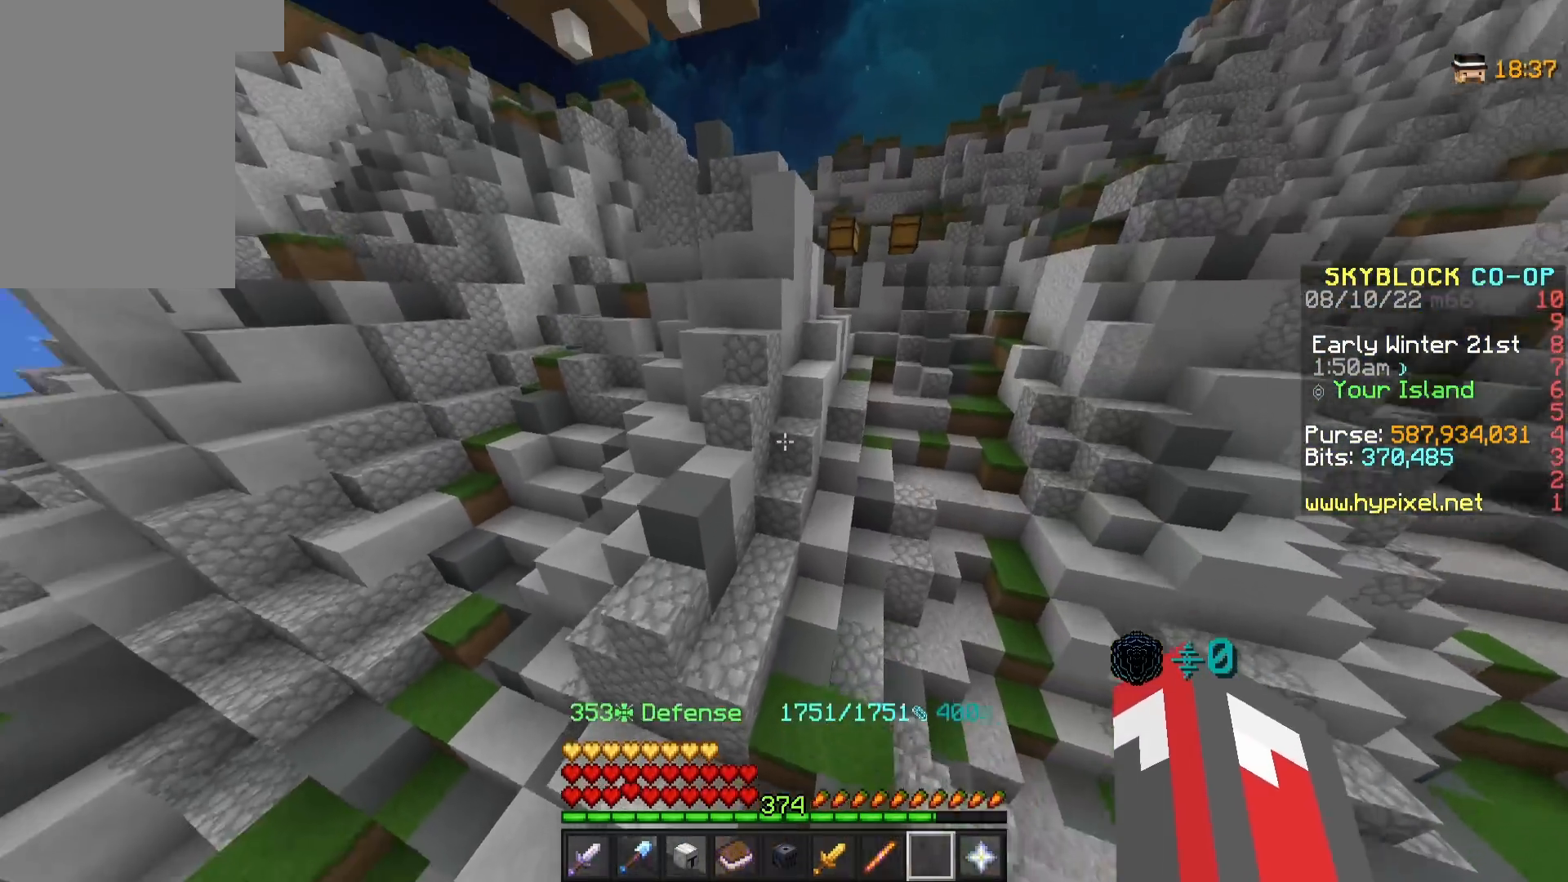
{"keys": ["w"], "mouse": [], "events": [[317, "a", "down"], [483, "a", "up"]]}
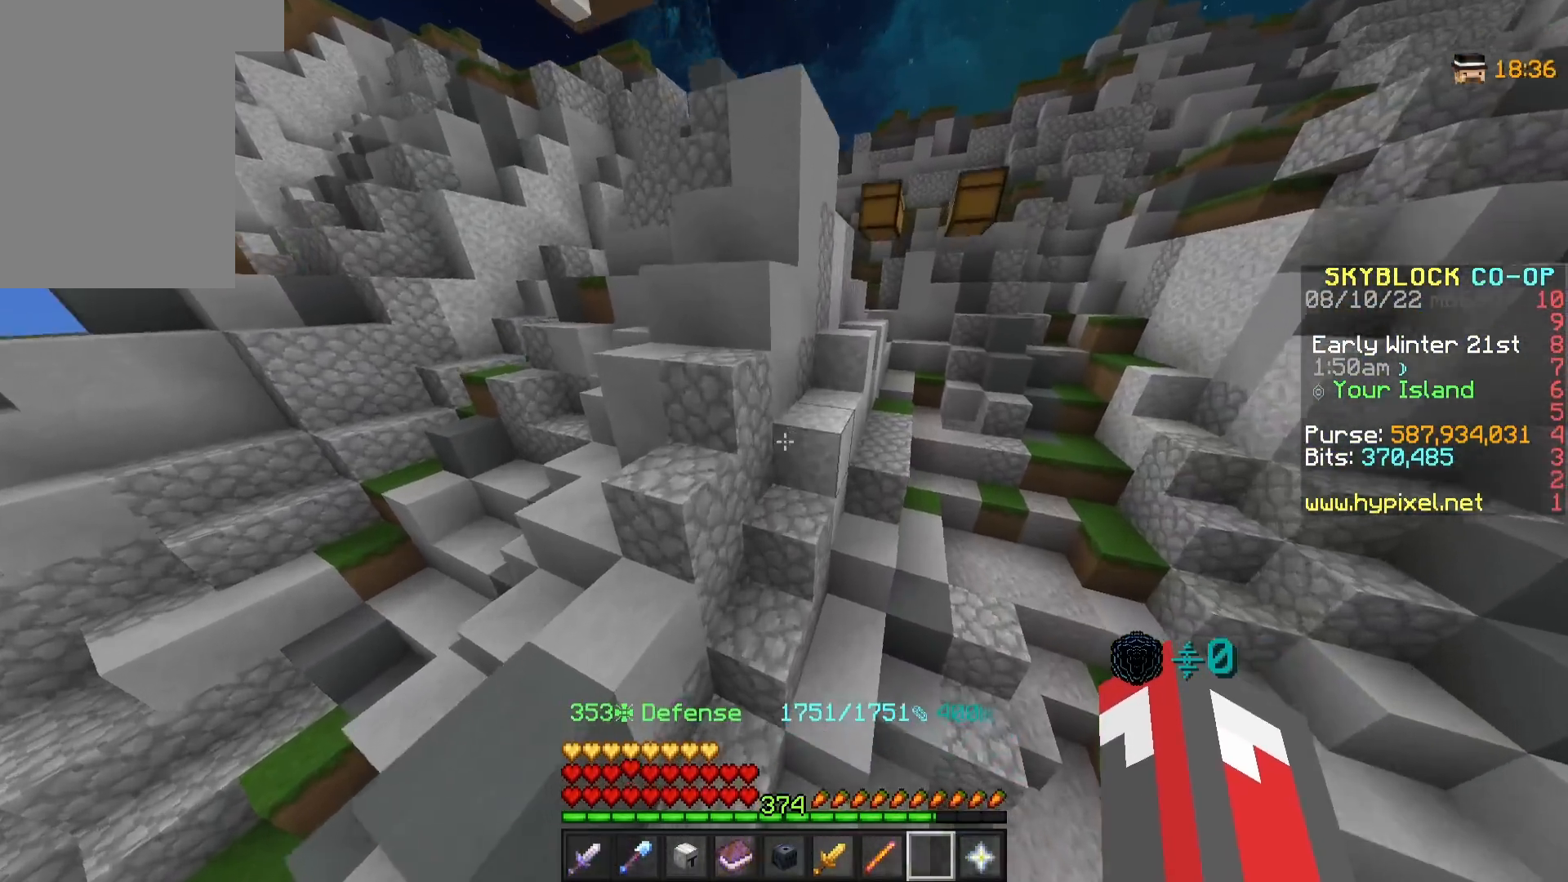
{"keys": ["w"], "mouse": [], "events": []}
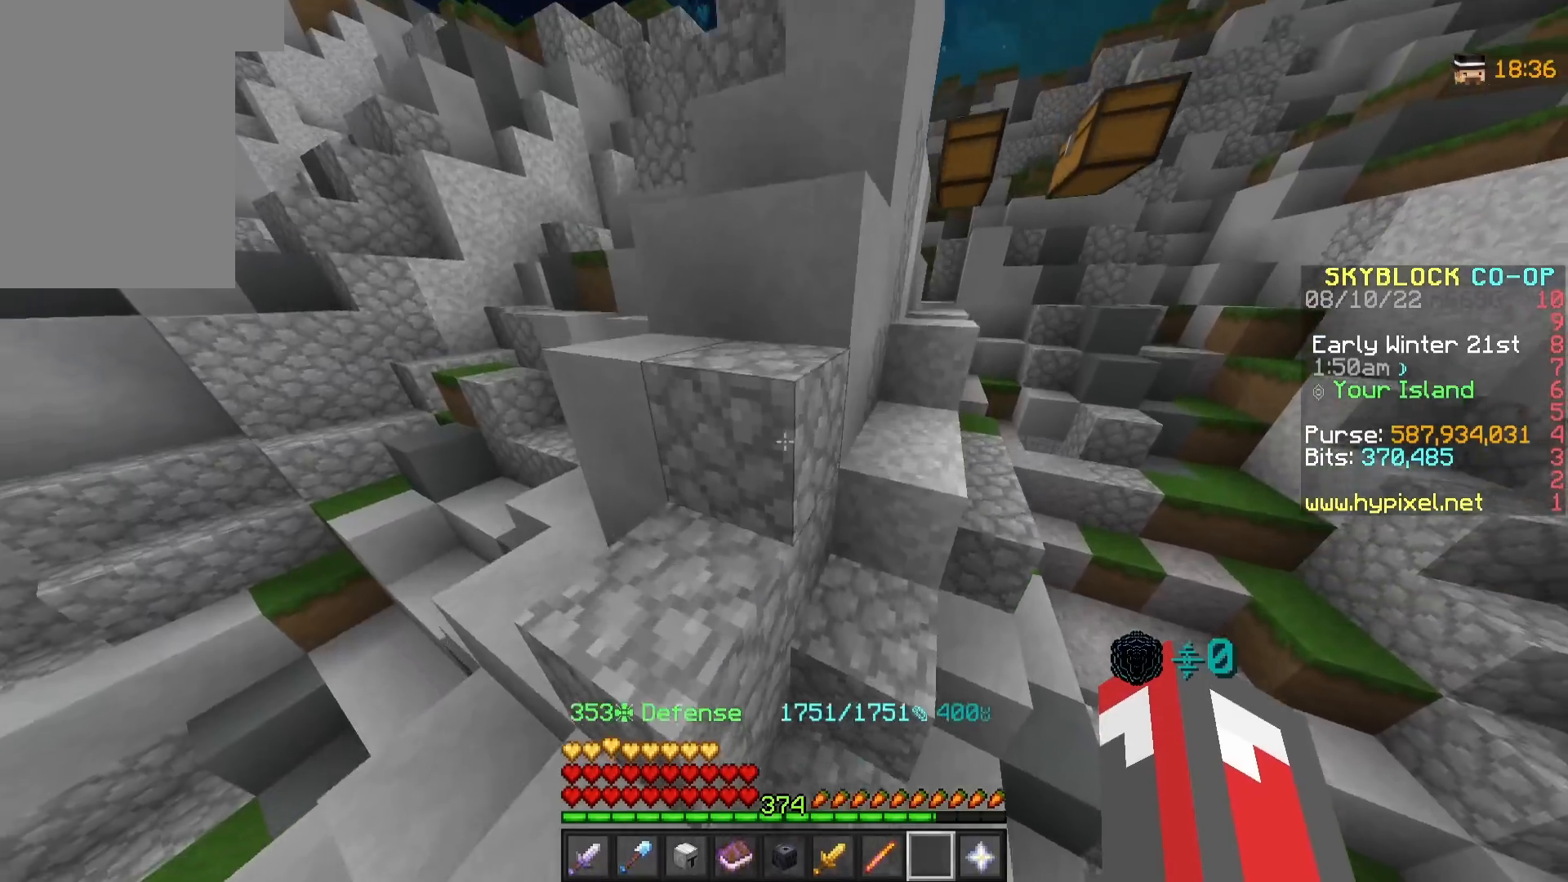
{"keys": ["w"], "mouse": [], "events": []}
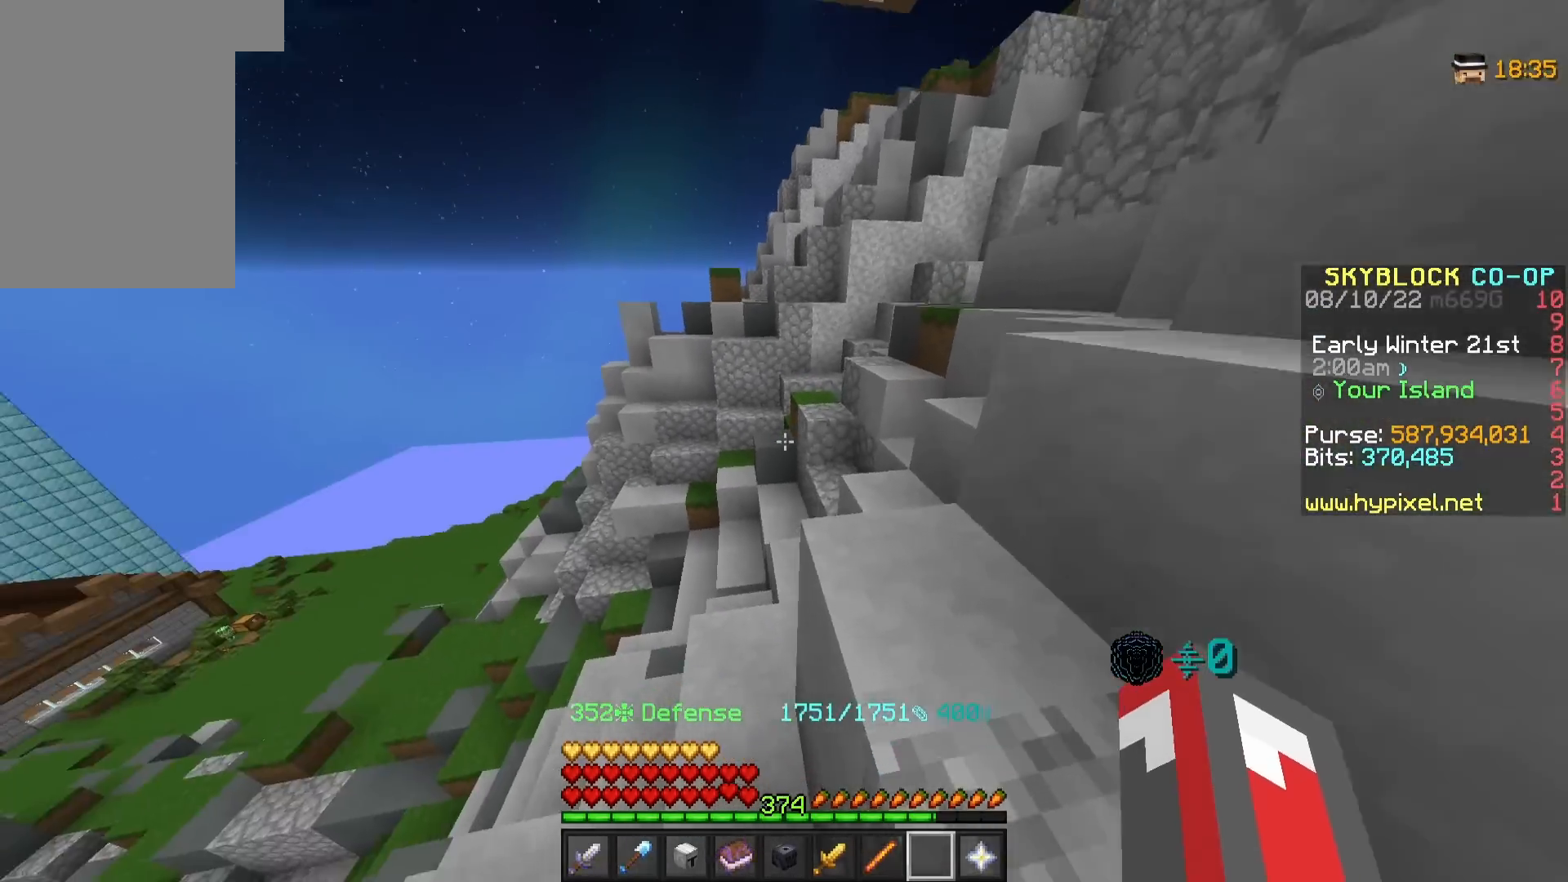
{"keys": ["d", "w"], "mouse": [], "events": [[350, "d", "down"]]}
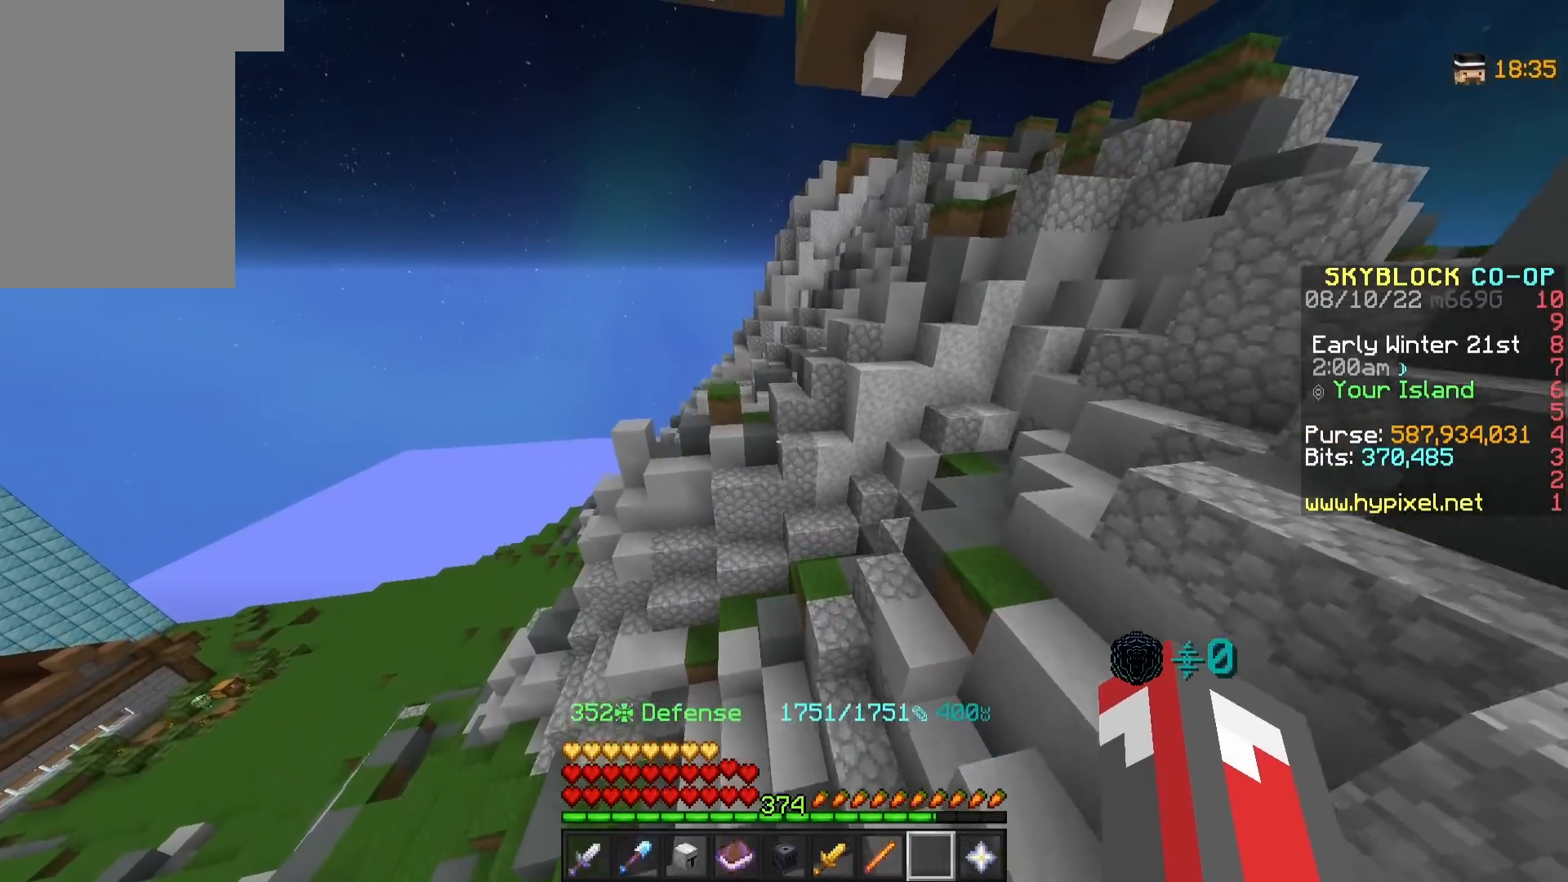
{"keys": ["w"], "mouse": [], "events": [[233, "d", "up"]]}
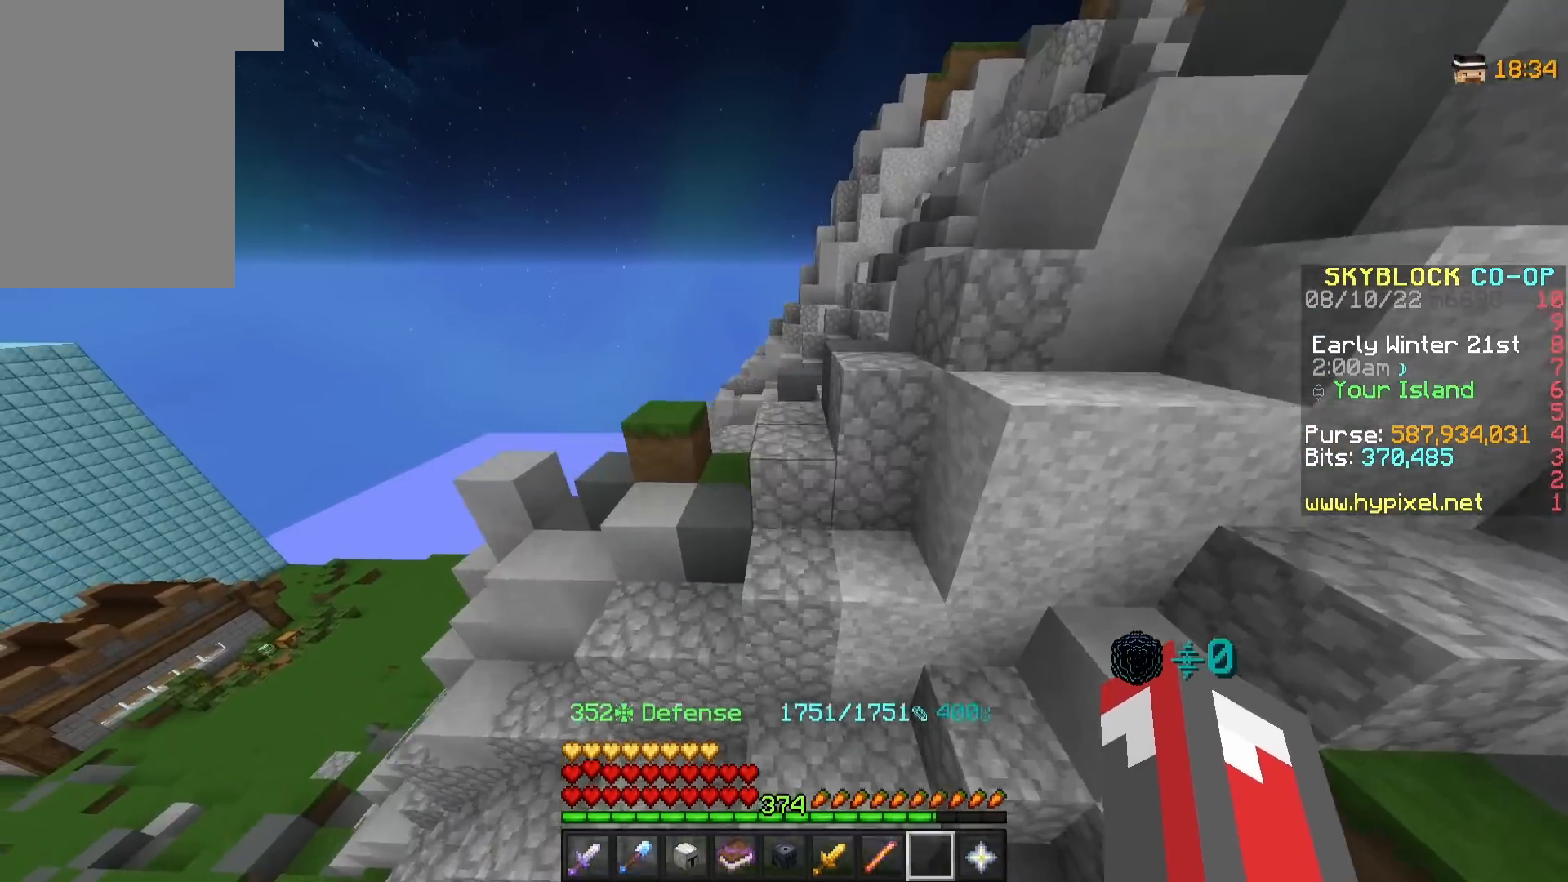
{"keys": ["w"], "mouse": [], "events": []}
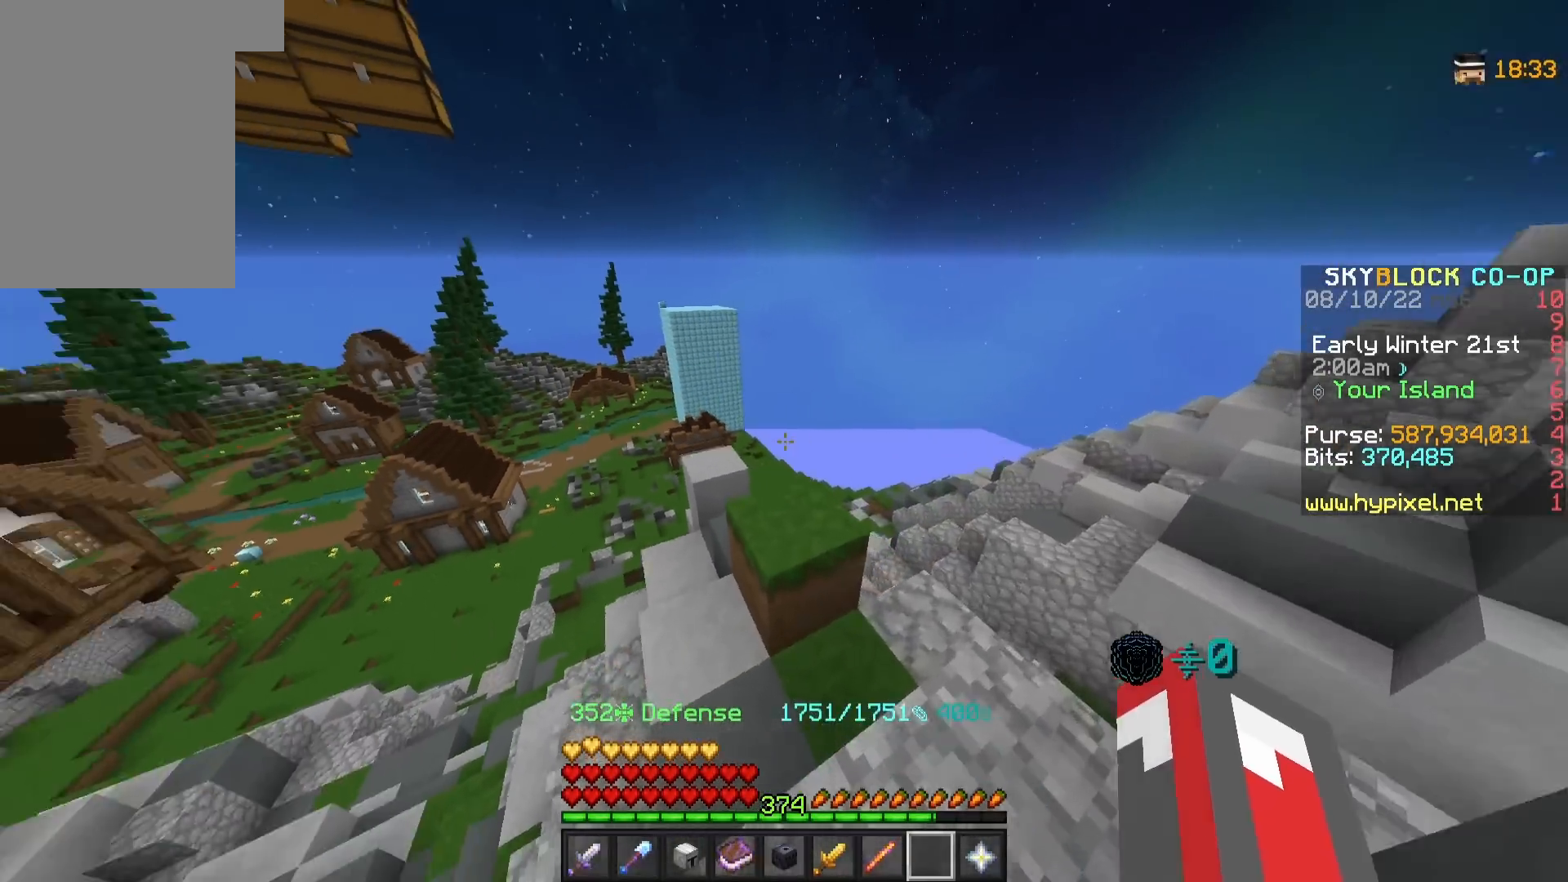
{"keys": ["w"], "mouse": [], "events": []}